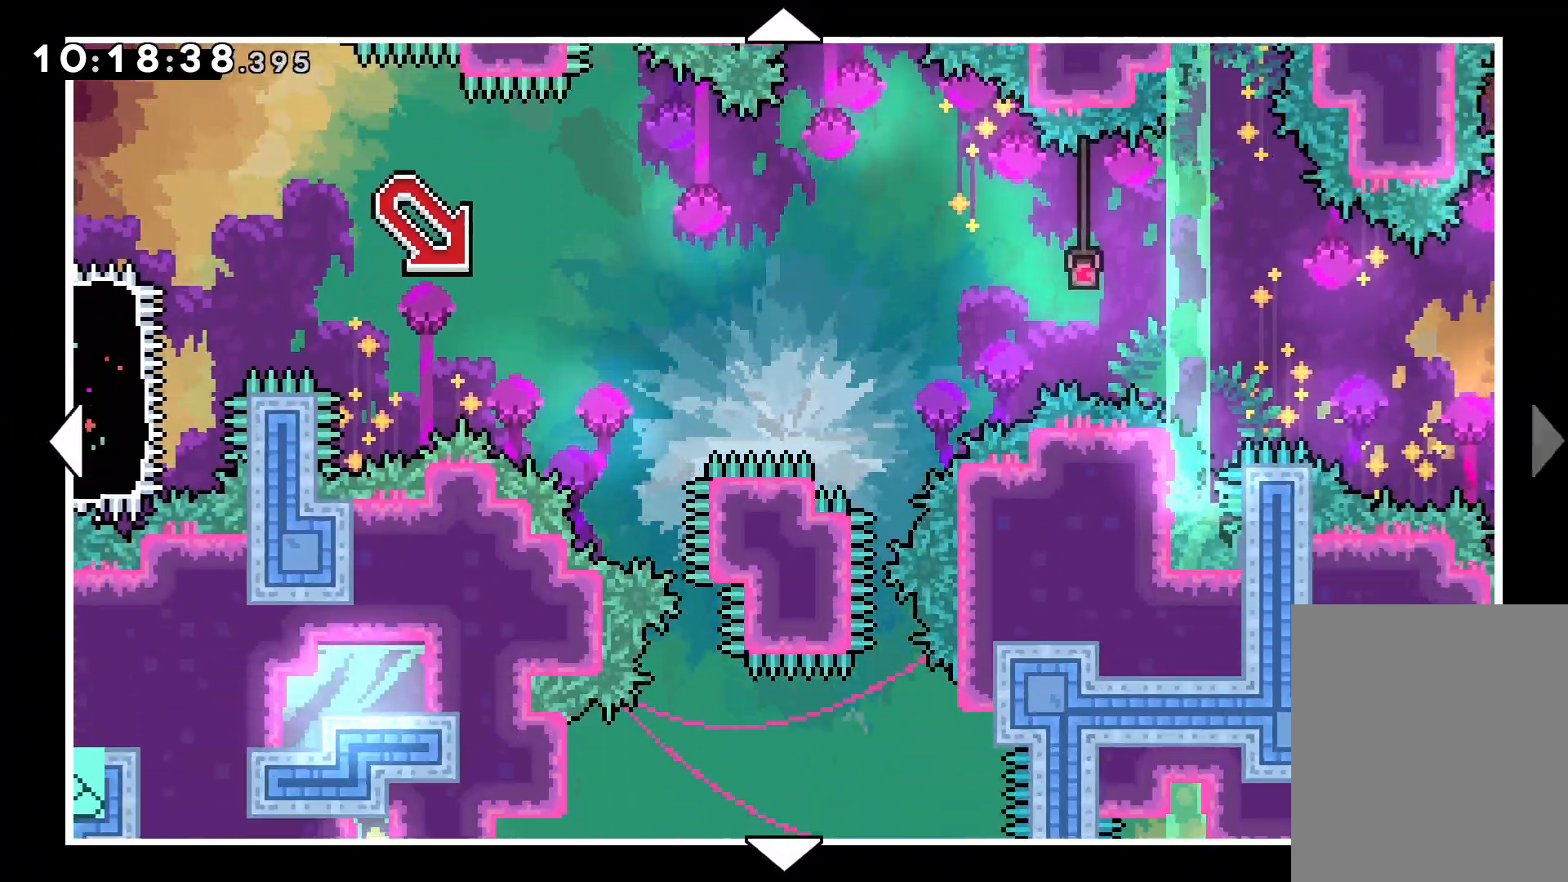
Gameplay with keyboard; each line is a JSON object with the keys held at the frame after it. "events" lists presses ("down") and releases ("up") of "dash", "down", "grab", "jump", "left", "right" and "up" between this image and that frame as [ms after this image, input, new state], when the widget could be followed in between. No other keys are recorded. Mouse input is not recorded. Key names are as the overlay labels them; some are game actions (e.g. jump) rather than physical keys.
{"keys": ["right"], "events": [[100, "up", "down"], [133, "up", "up"]]}
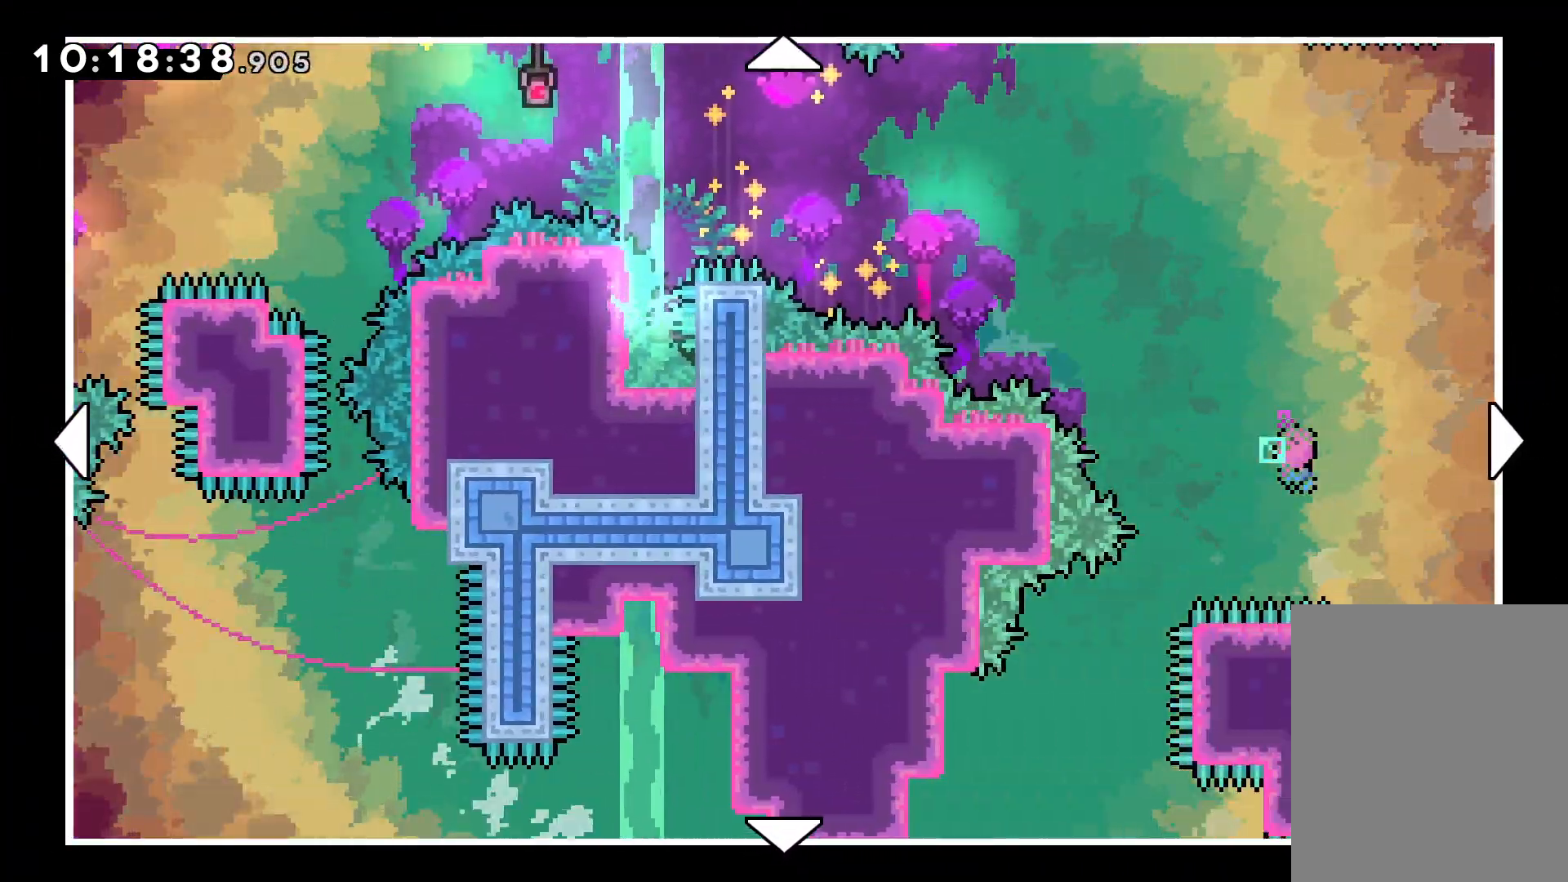
{"keys": ["right"], "events": []}
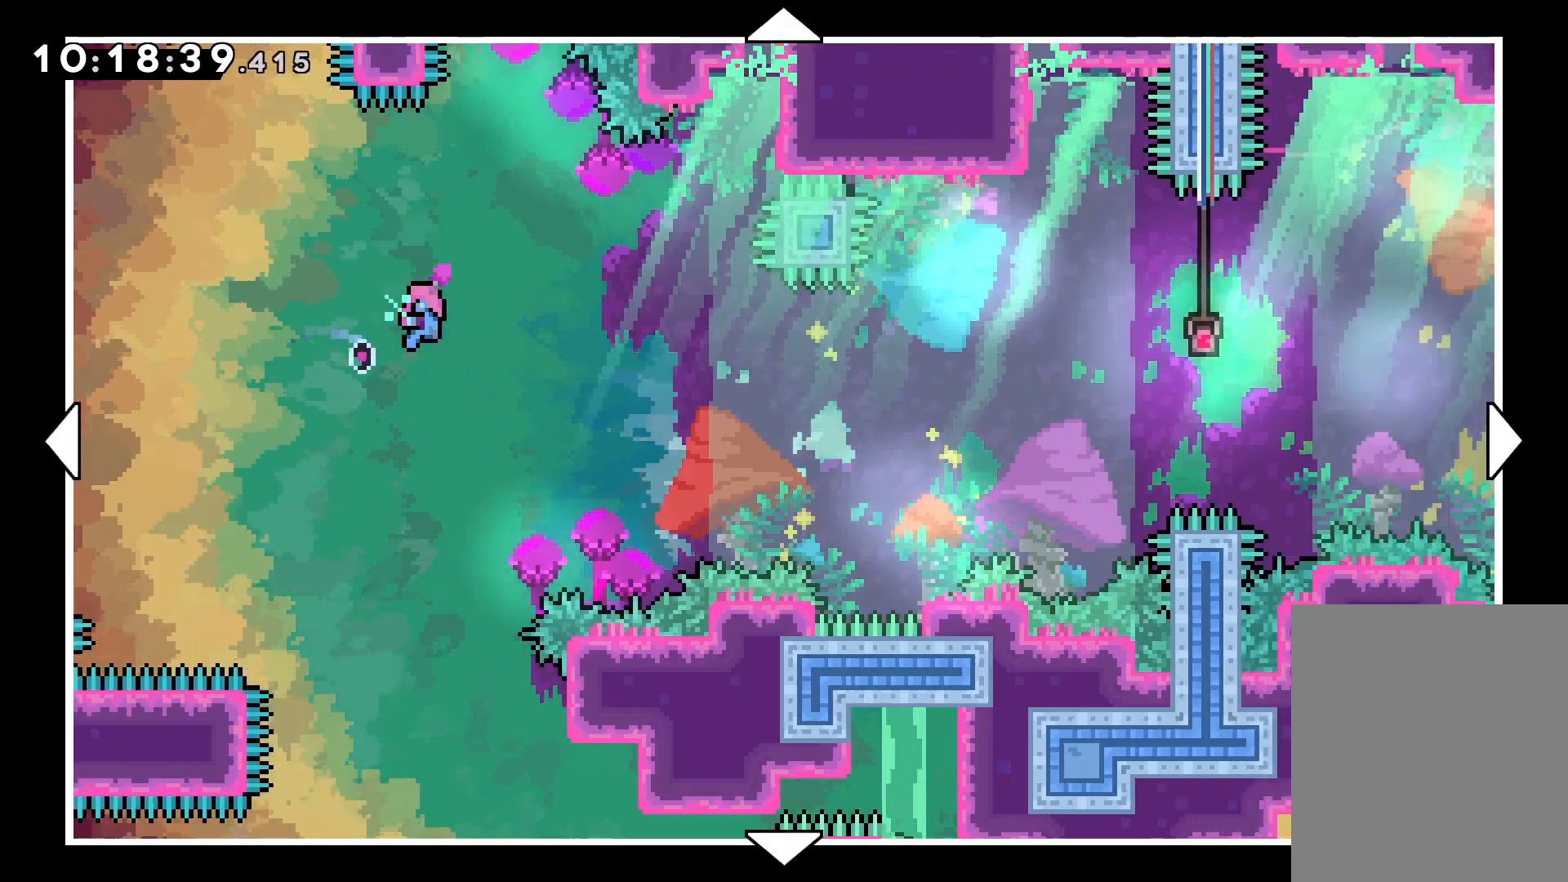
{"keys": ["right"], "events": []}
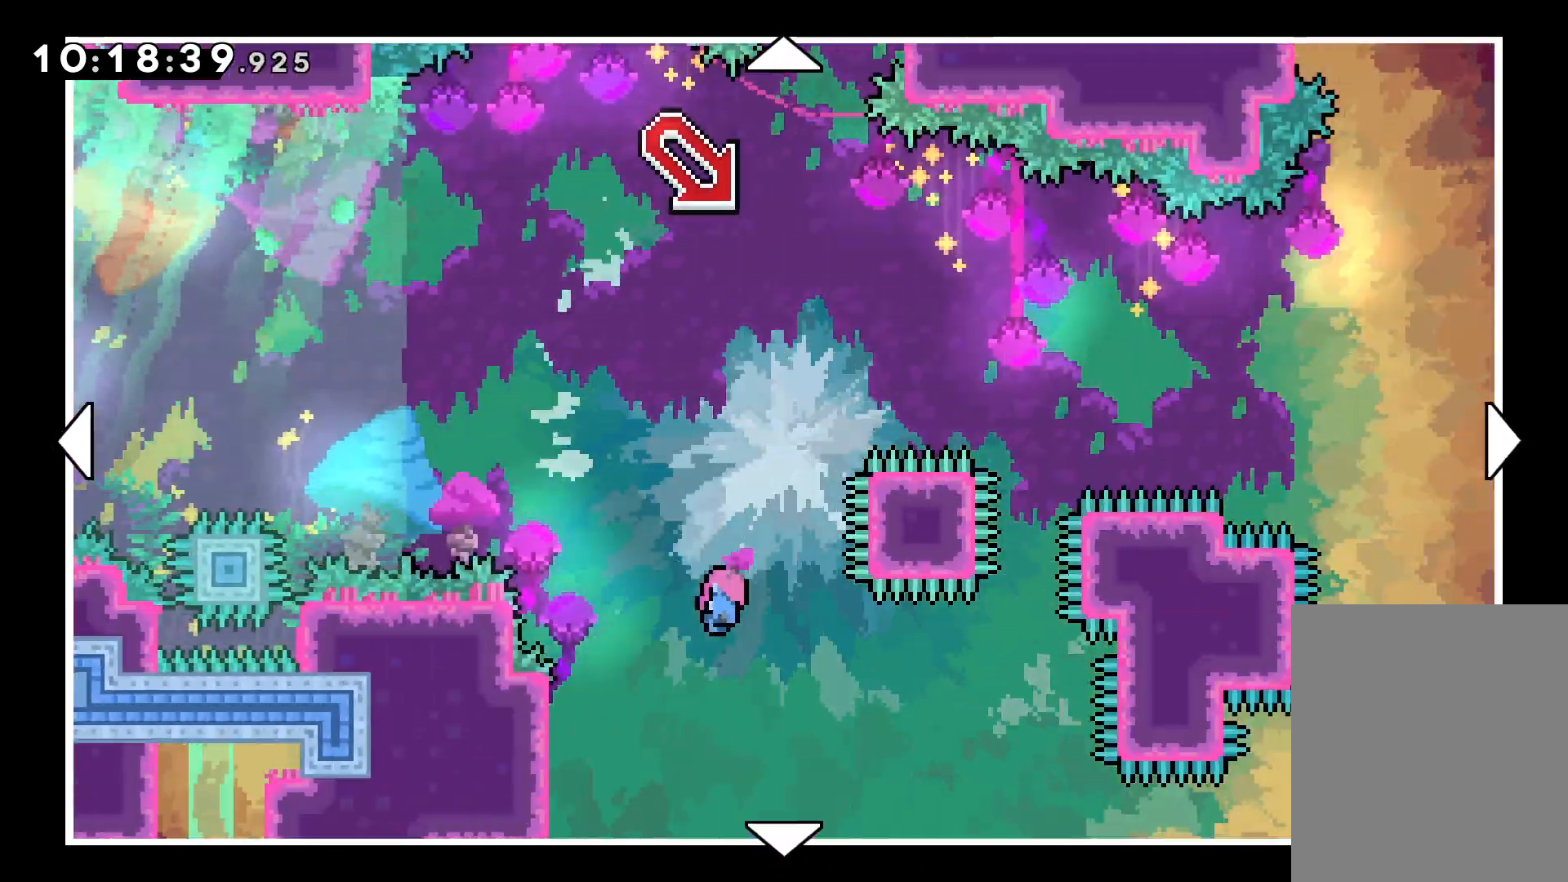
{"keys": ["right"], "events": []}
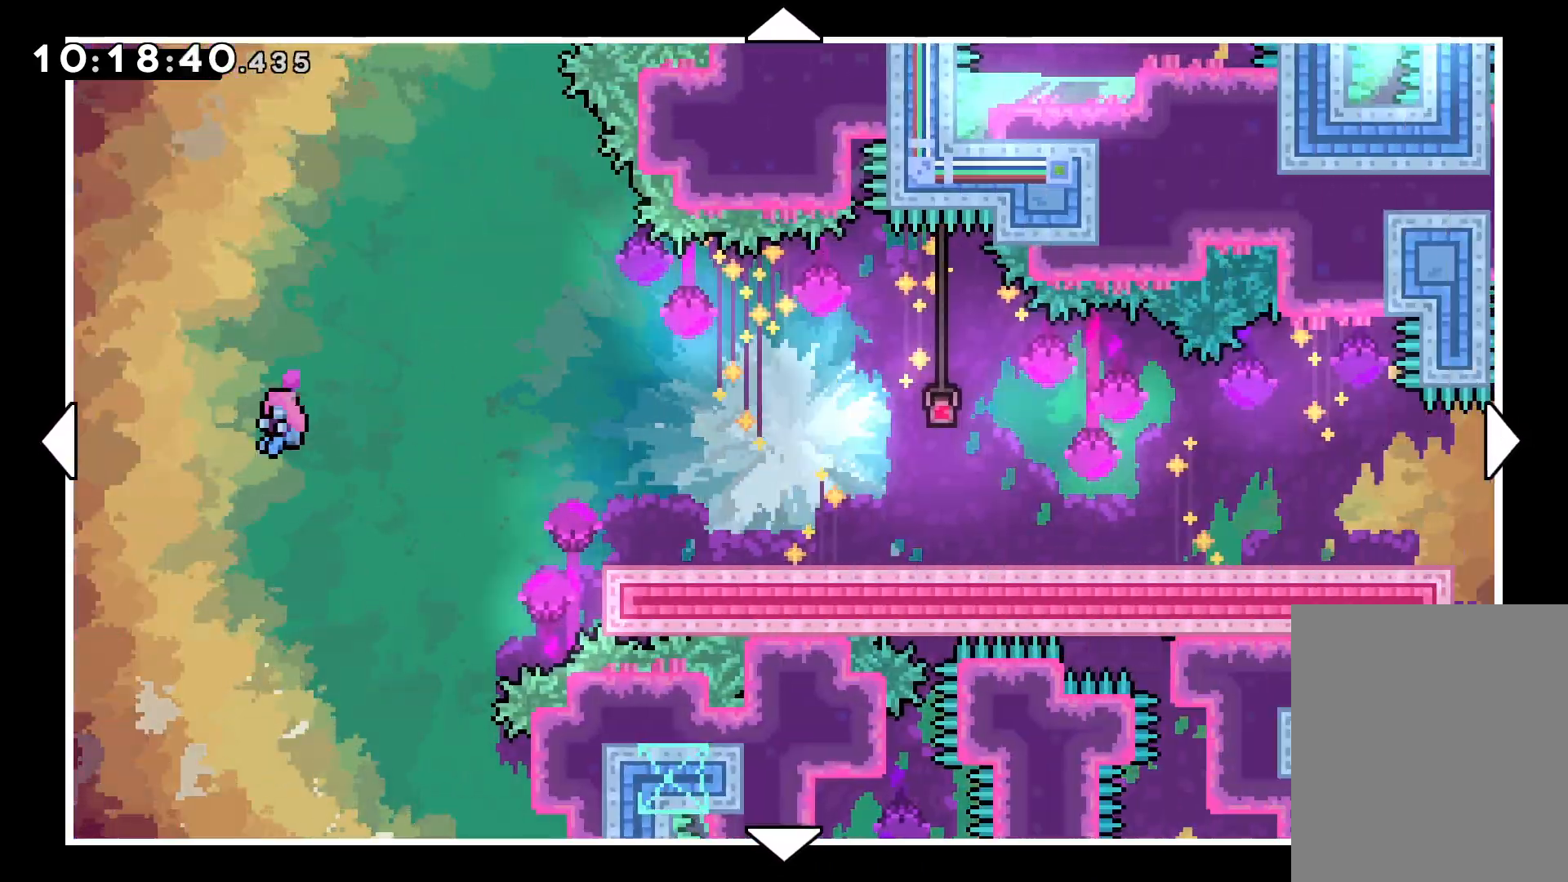
{"keys": ["right"], "events": []}
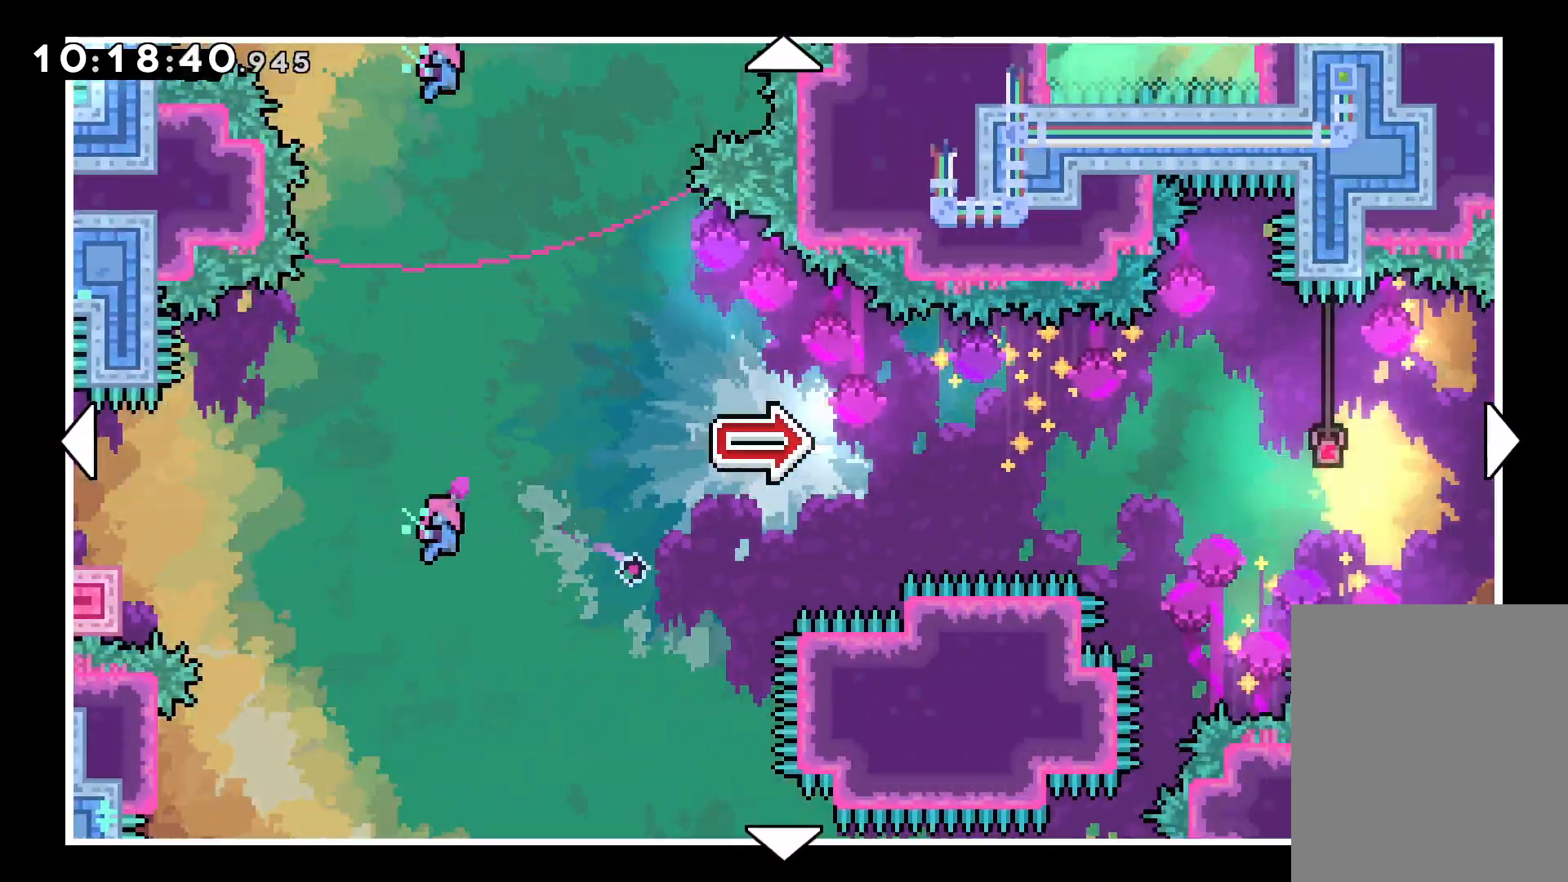
{"keys": ["right"], "events": [[333, "right", "up"], [483, "right", "down"]]}
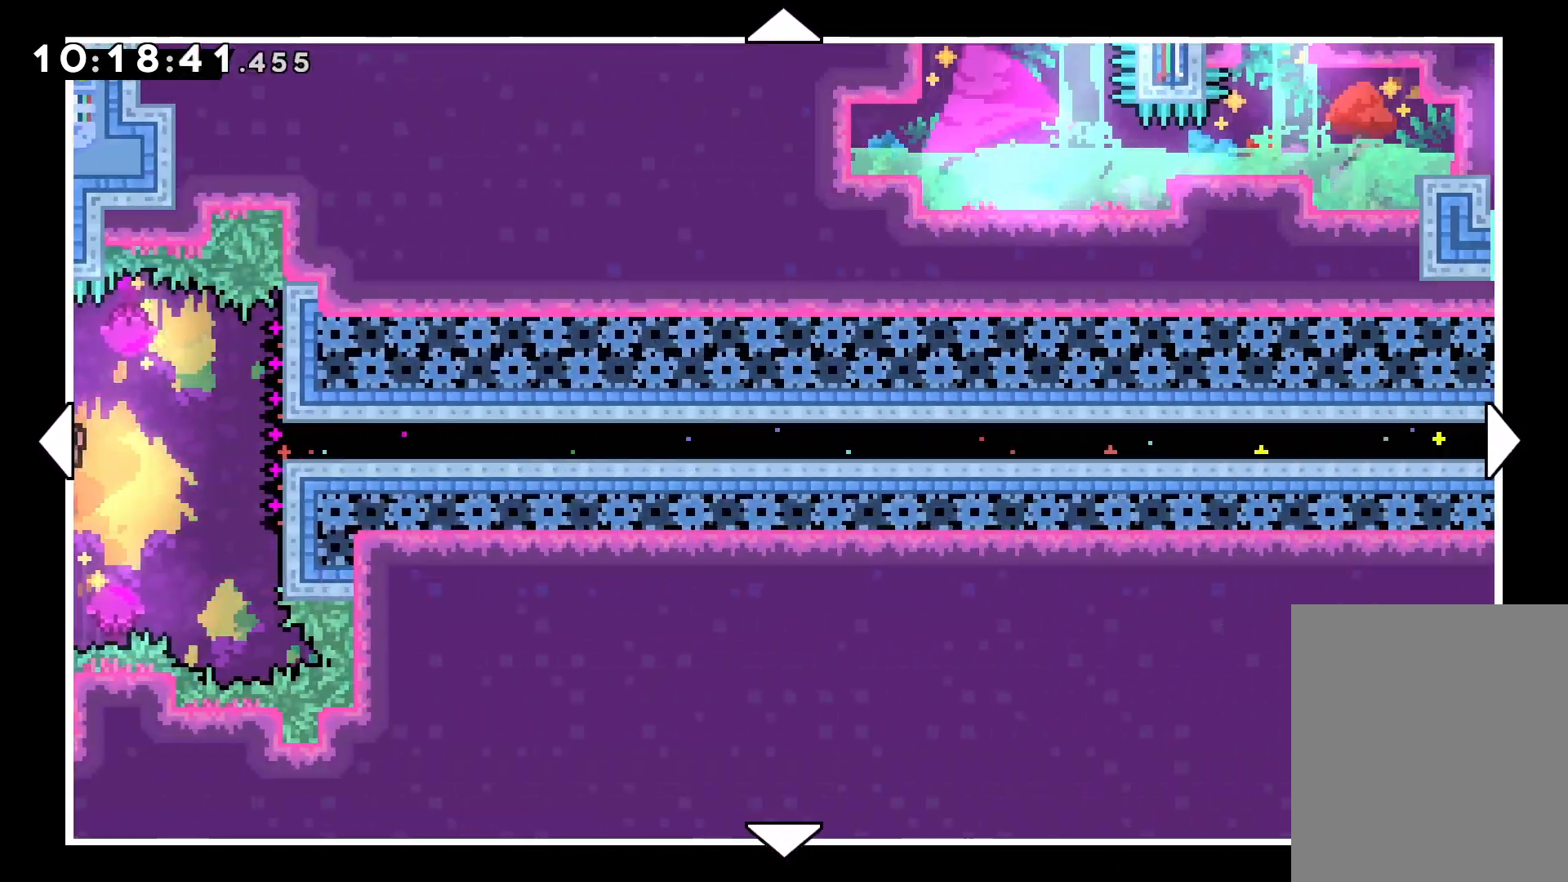
{"keys": ["right"], "events": []}
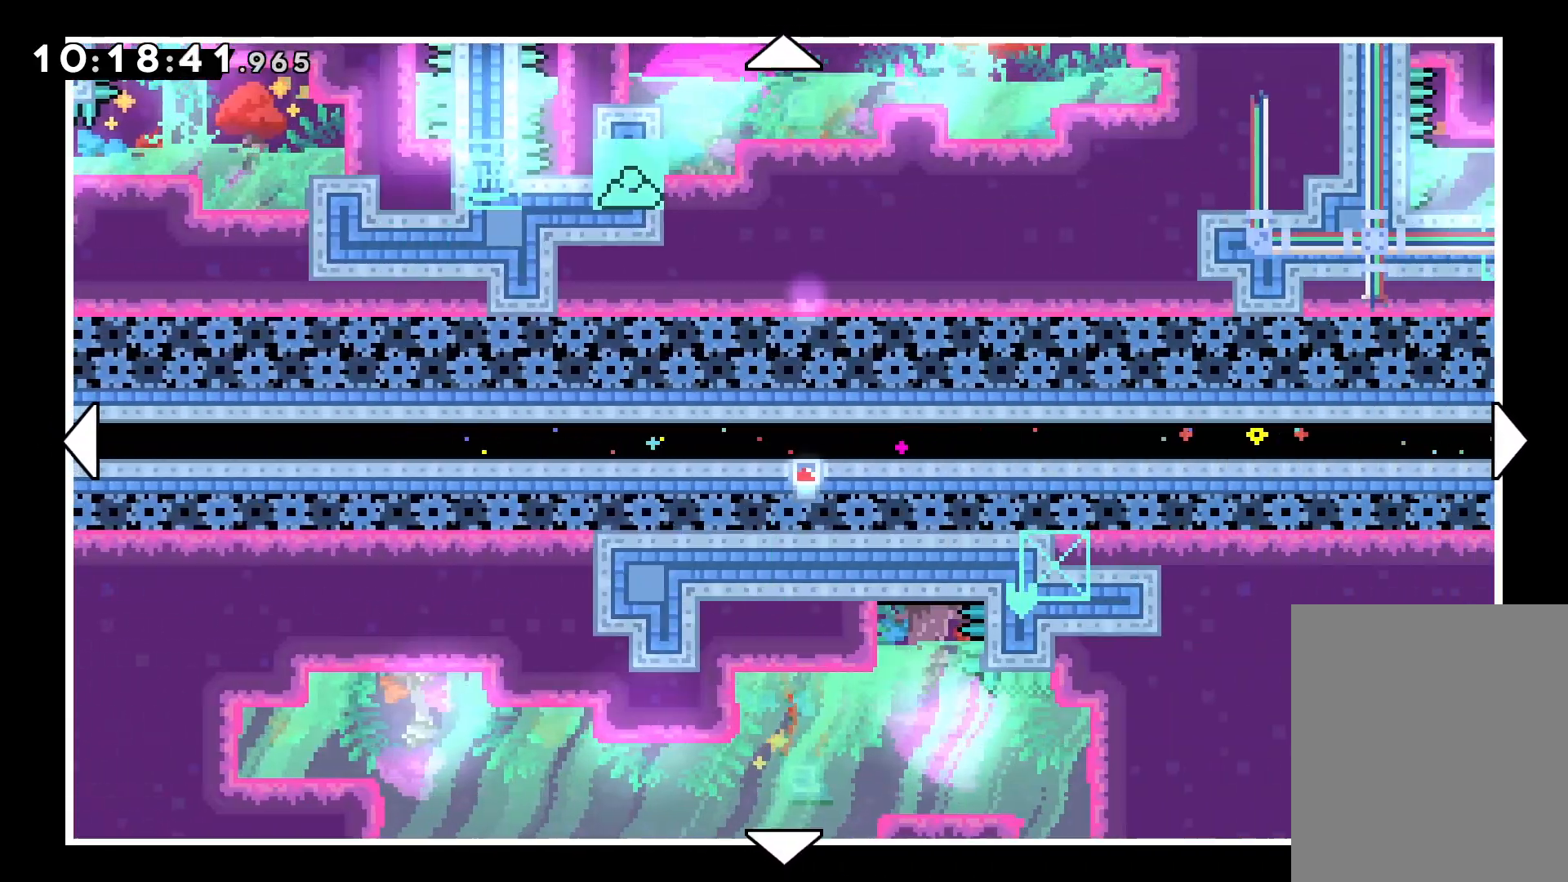
{"keys": ["right"], "events": []}
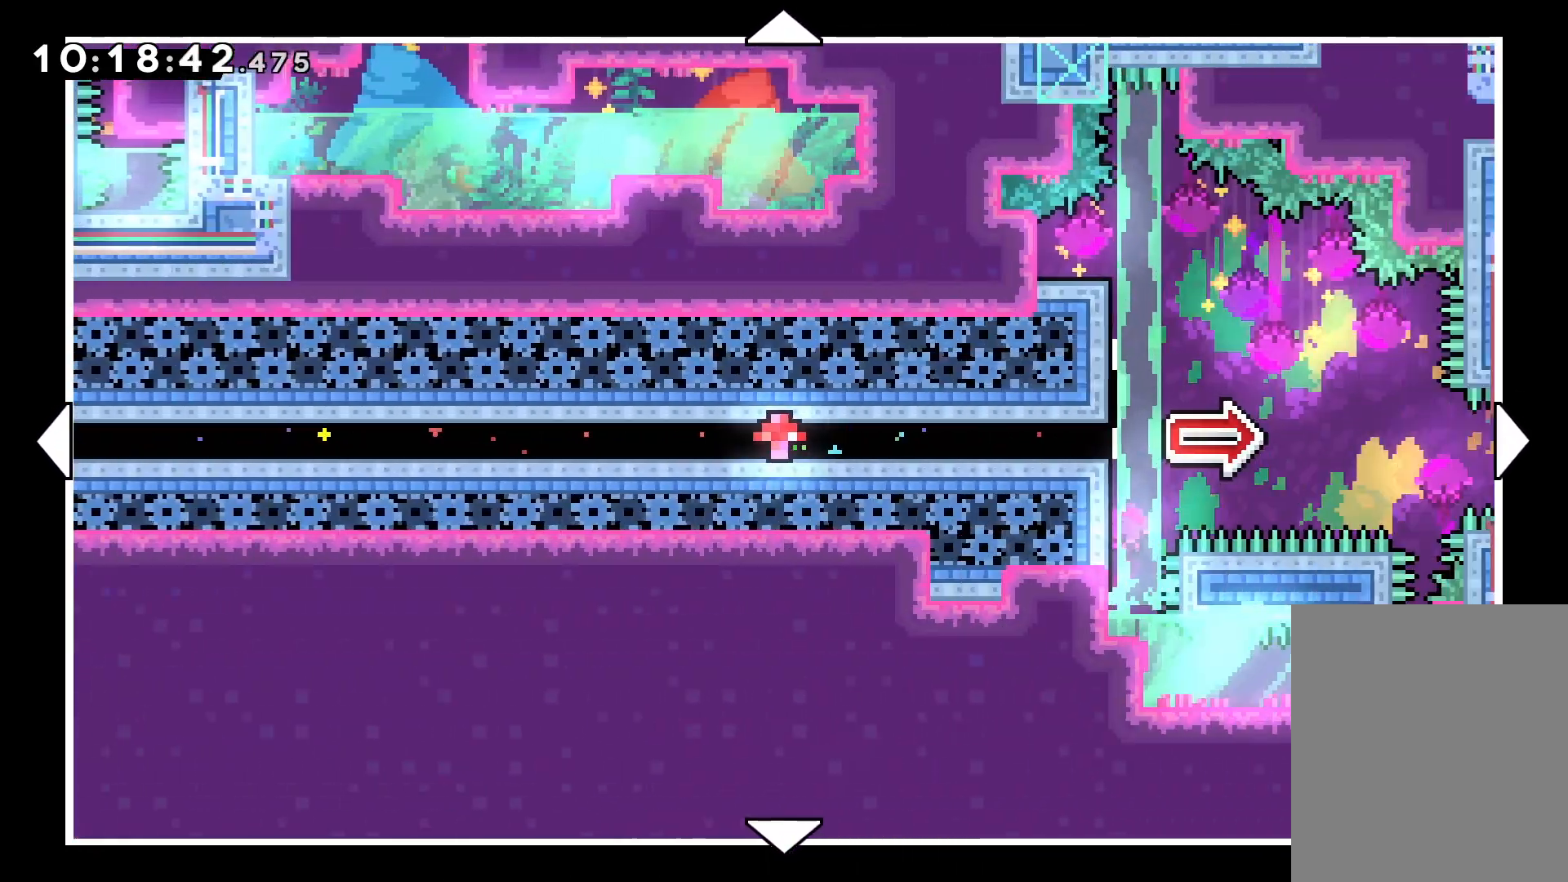
{"keys": ["left"], "events": [[150, "right", "up"], [417, "left", "down"]]}
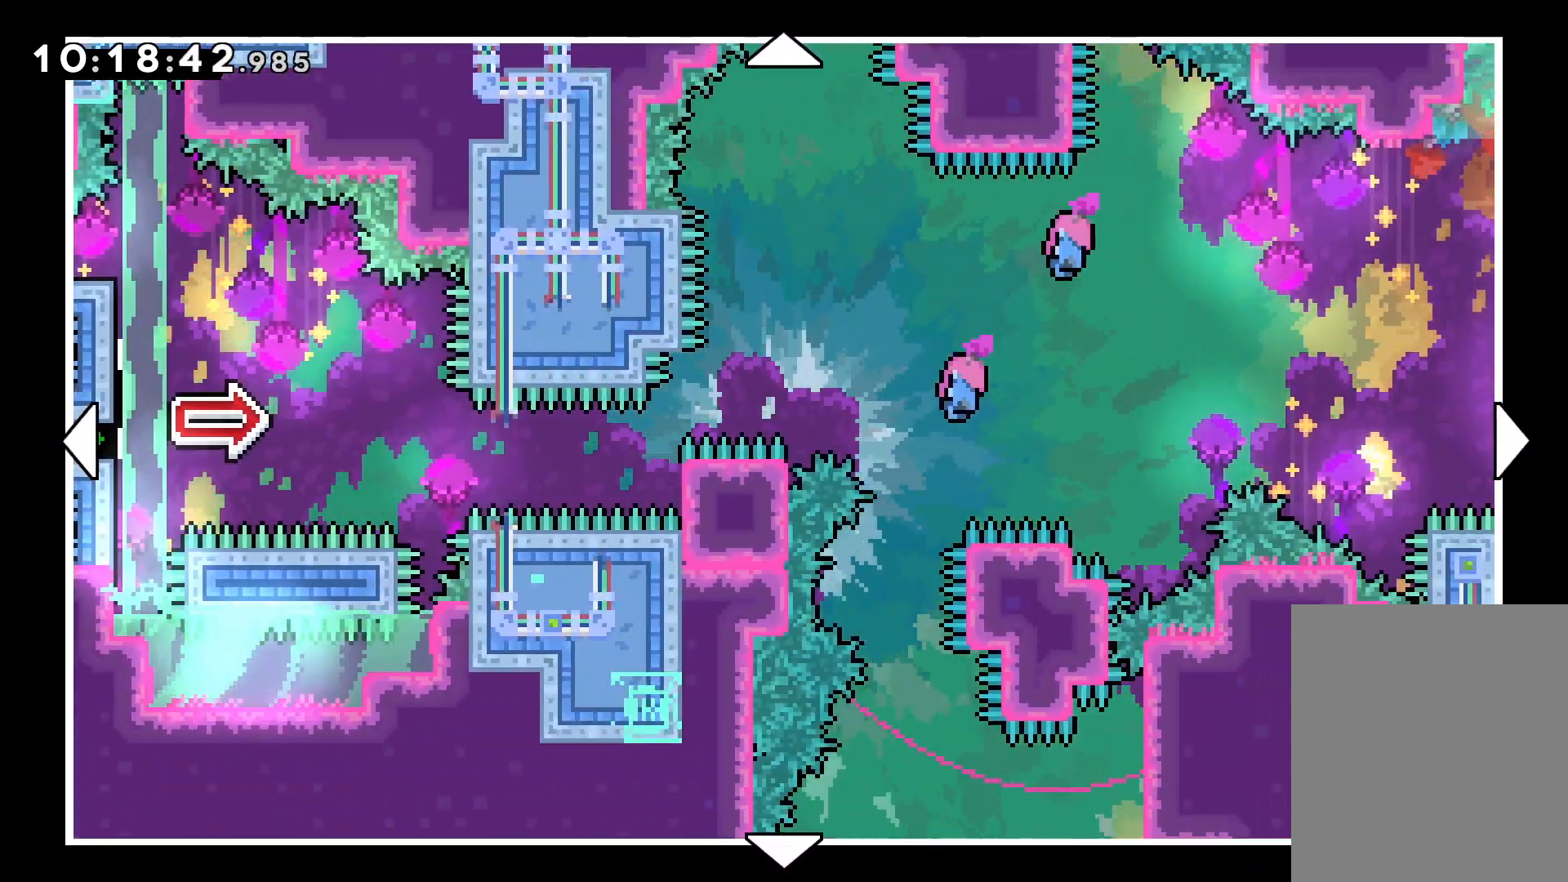
{"keys": [], "events": [[467, "left", "up"]]}
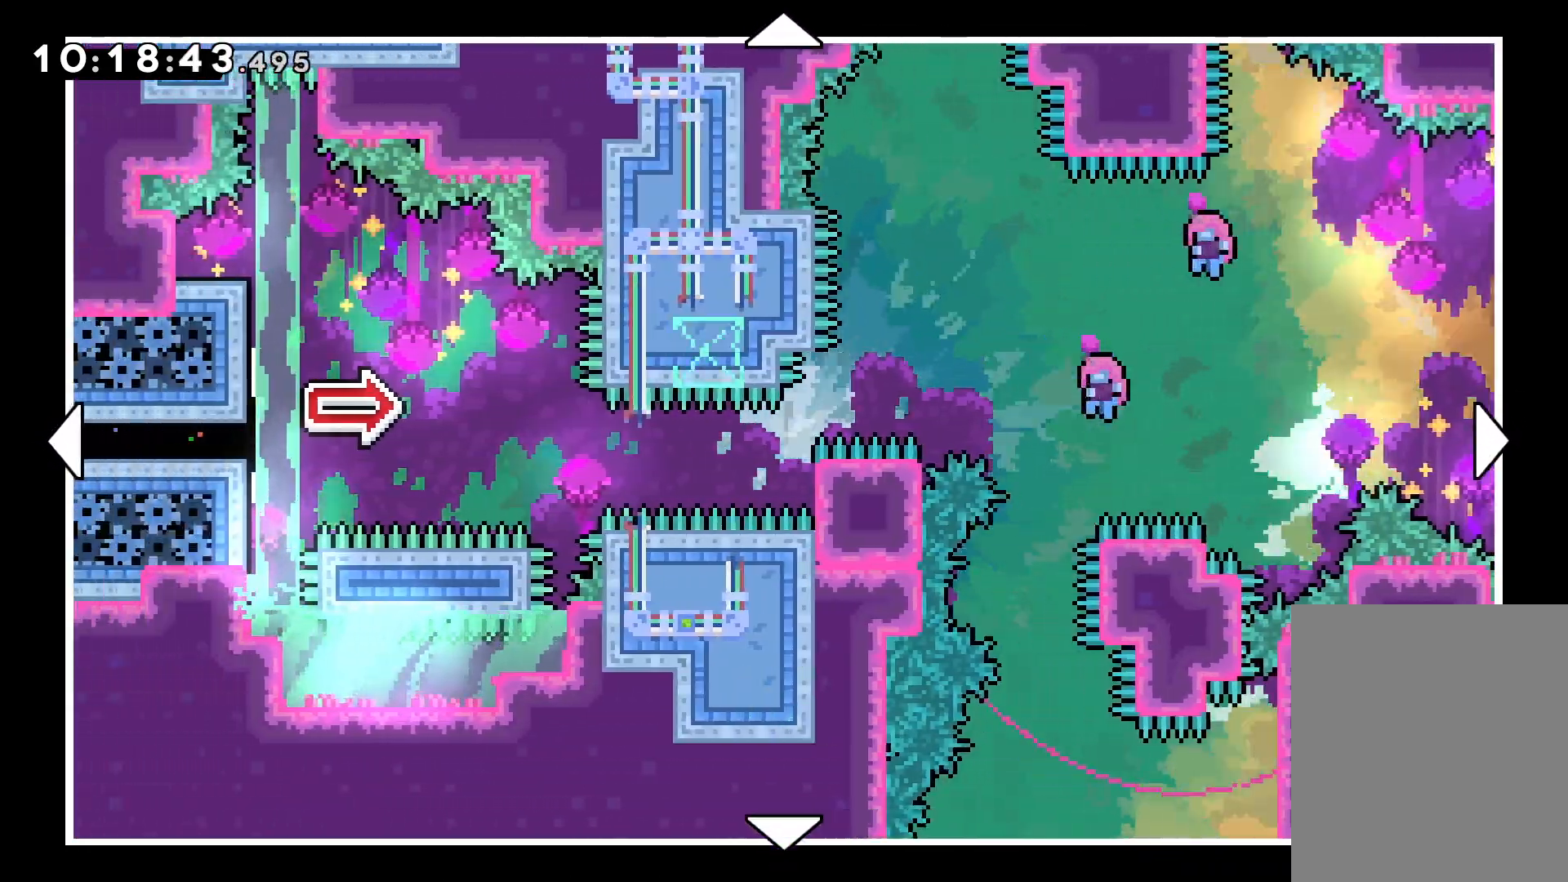
{"keys": [], "events": []}
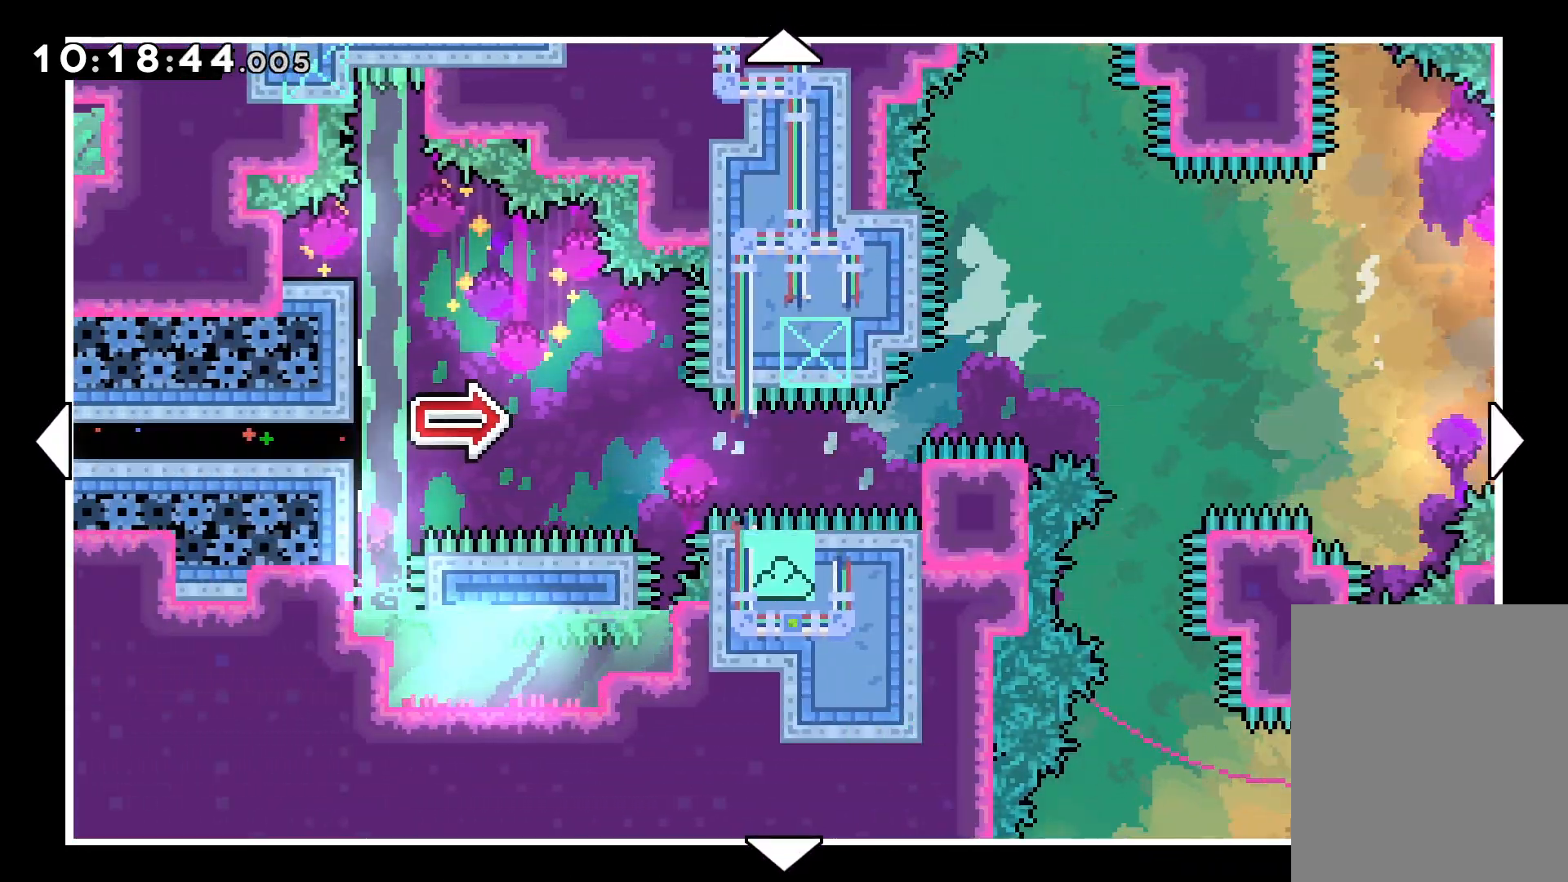
{"keys": [], "events": []}
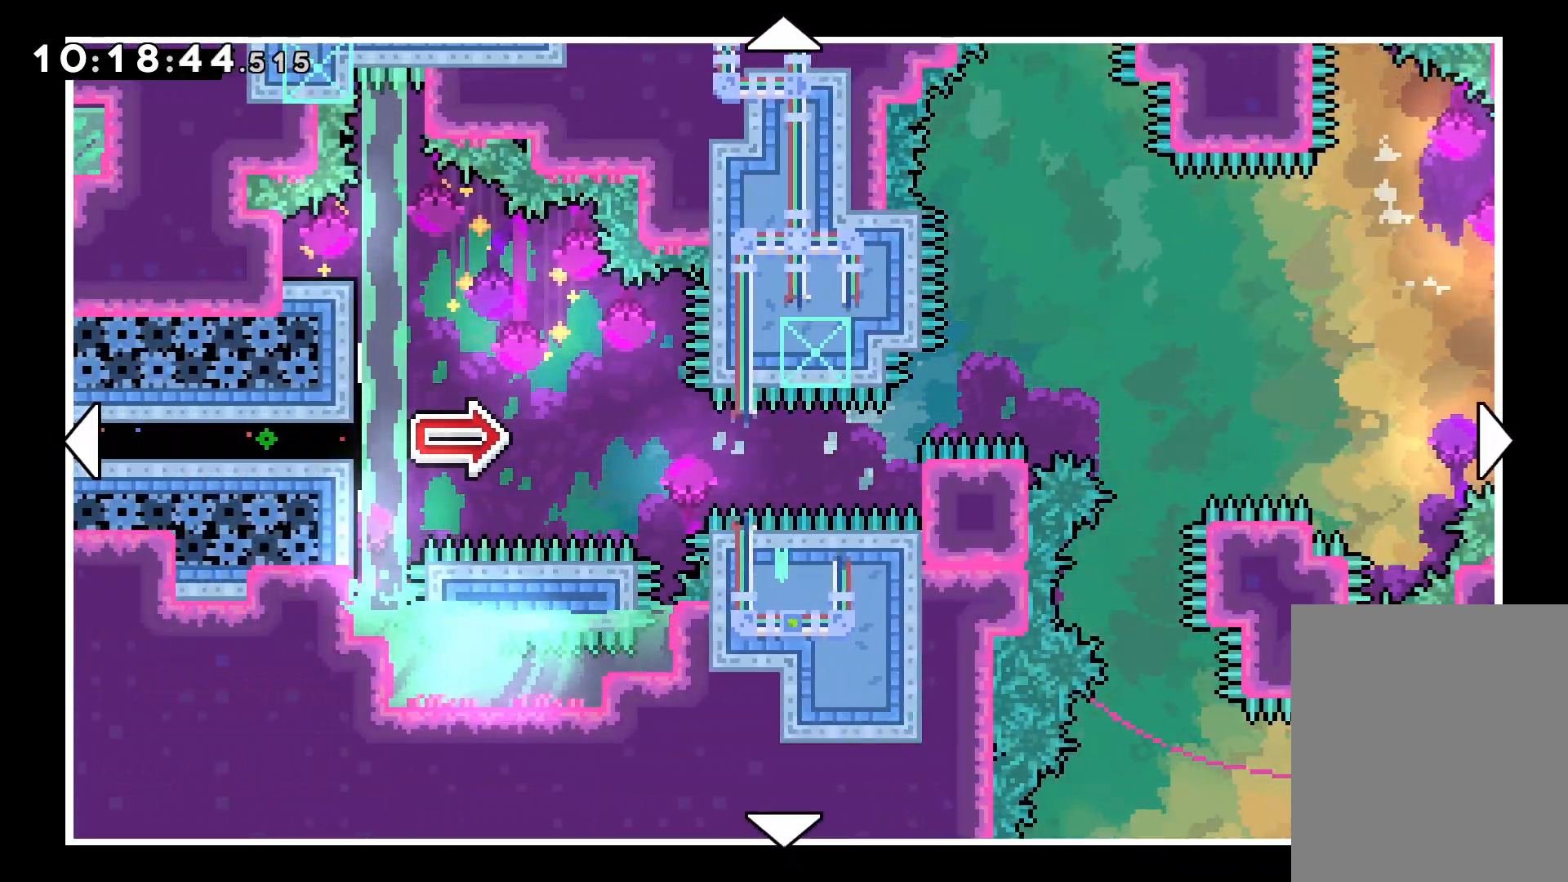
{"keys": [], "events": [[233, "left", "down"], [417, "left", "up"]]}
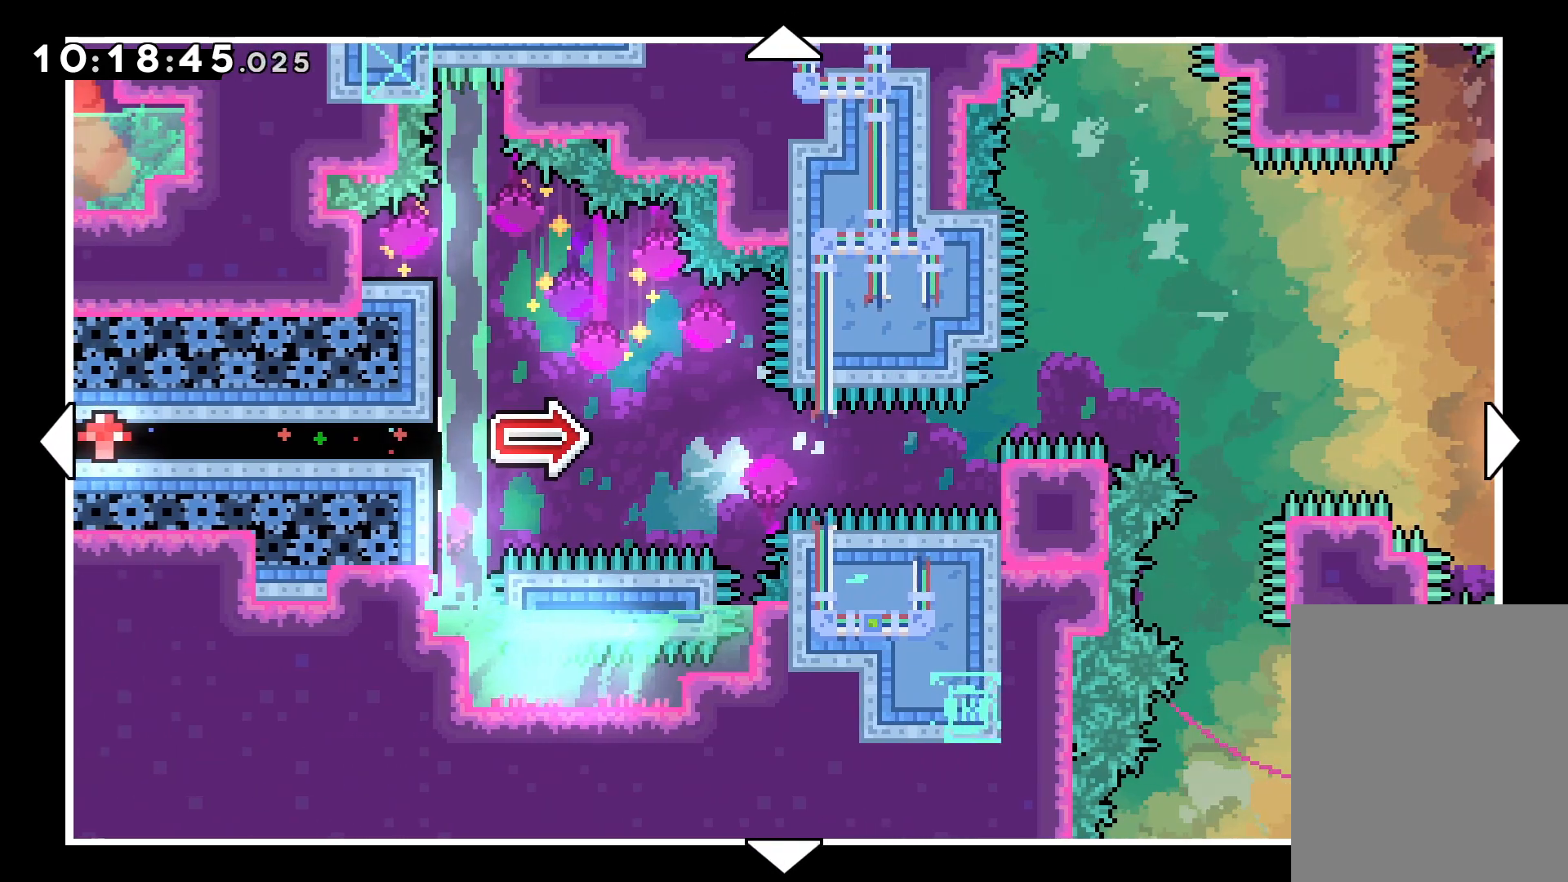
{"keys": [], "events": [[183, "left", "down"], [333, "left", "up"]]}
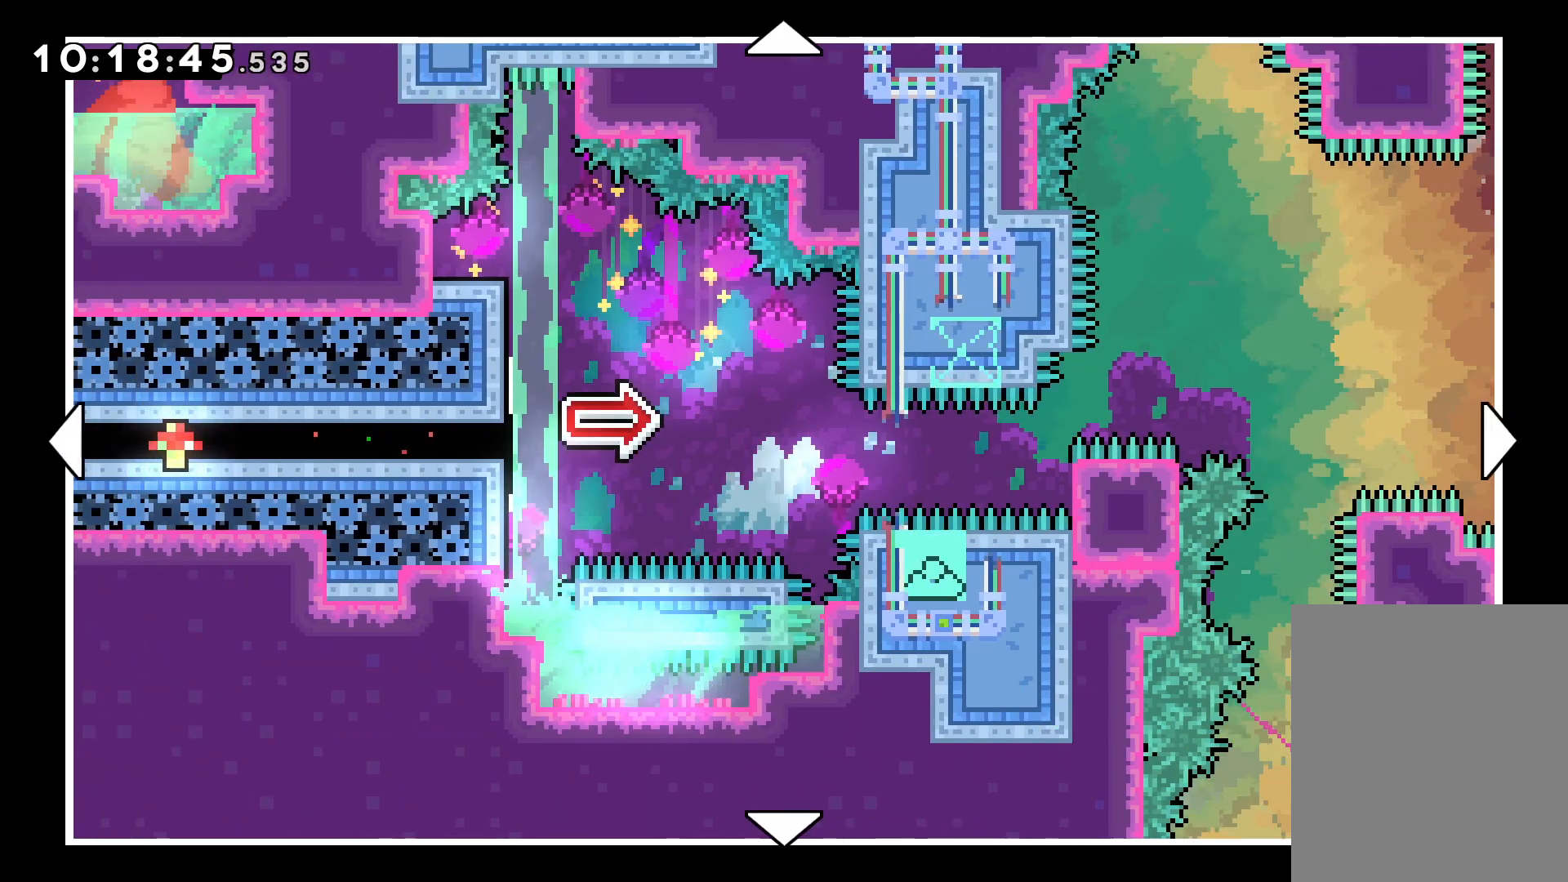
{"keys": [], "events": []}
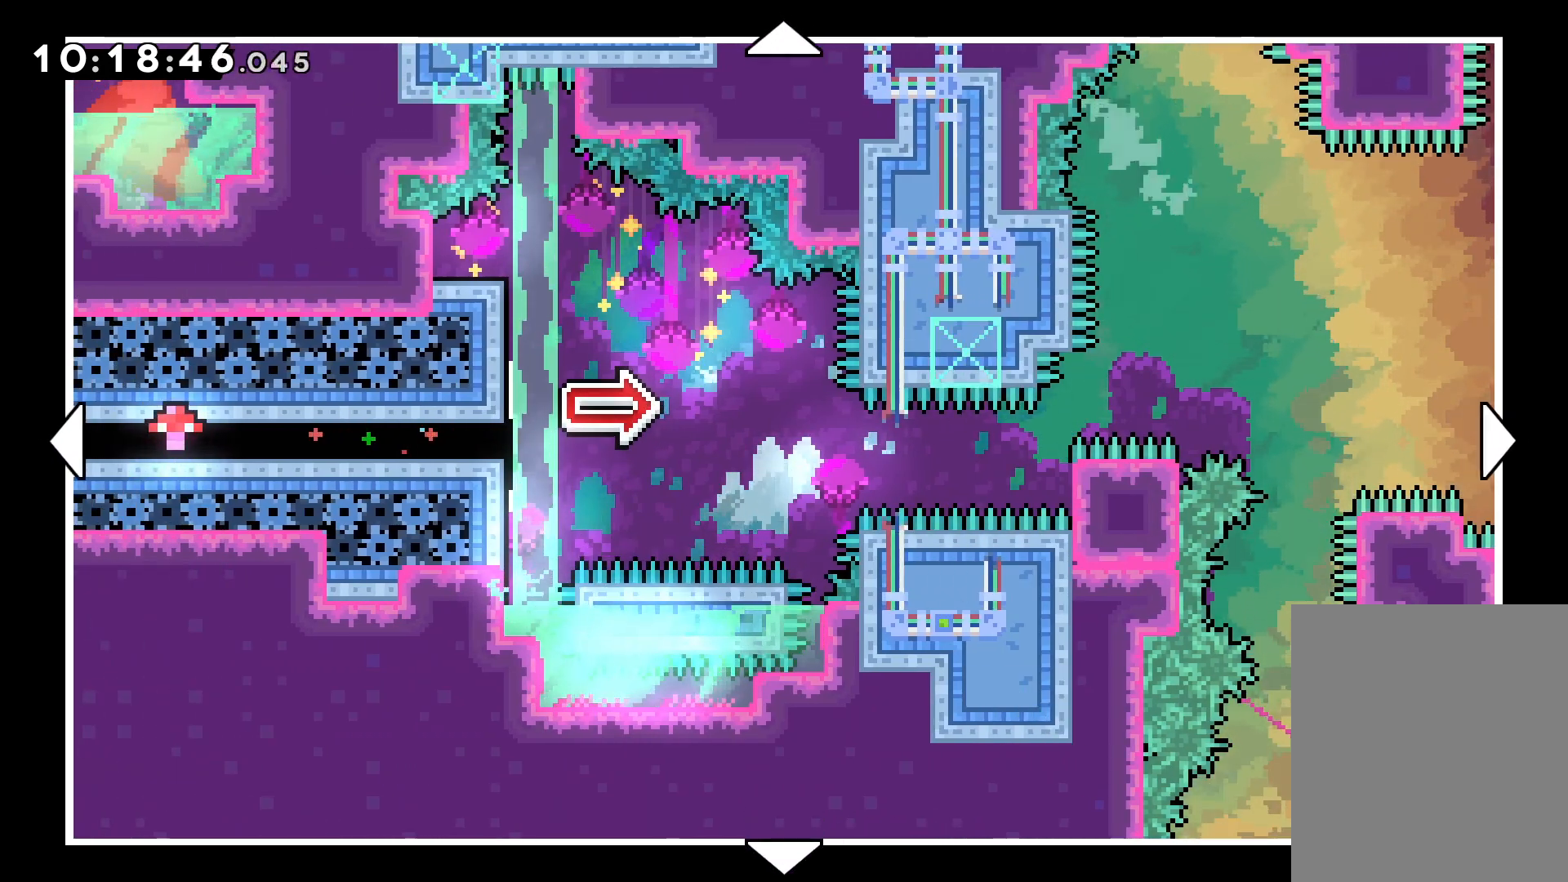
{"keys": [], "events": []}
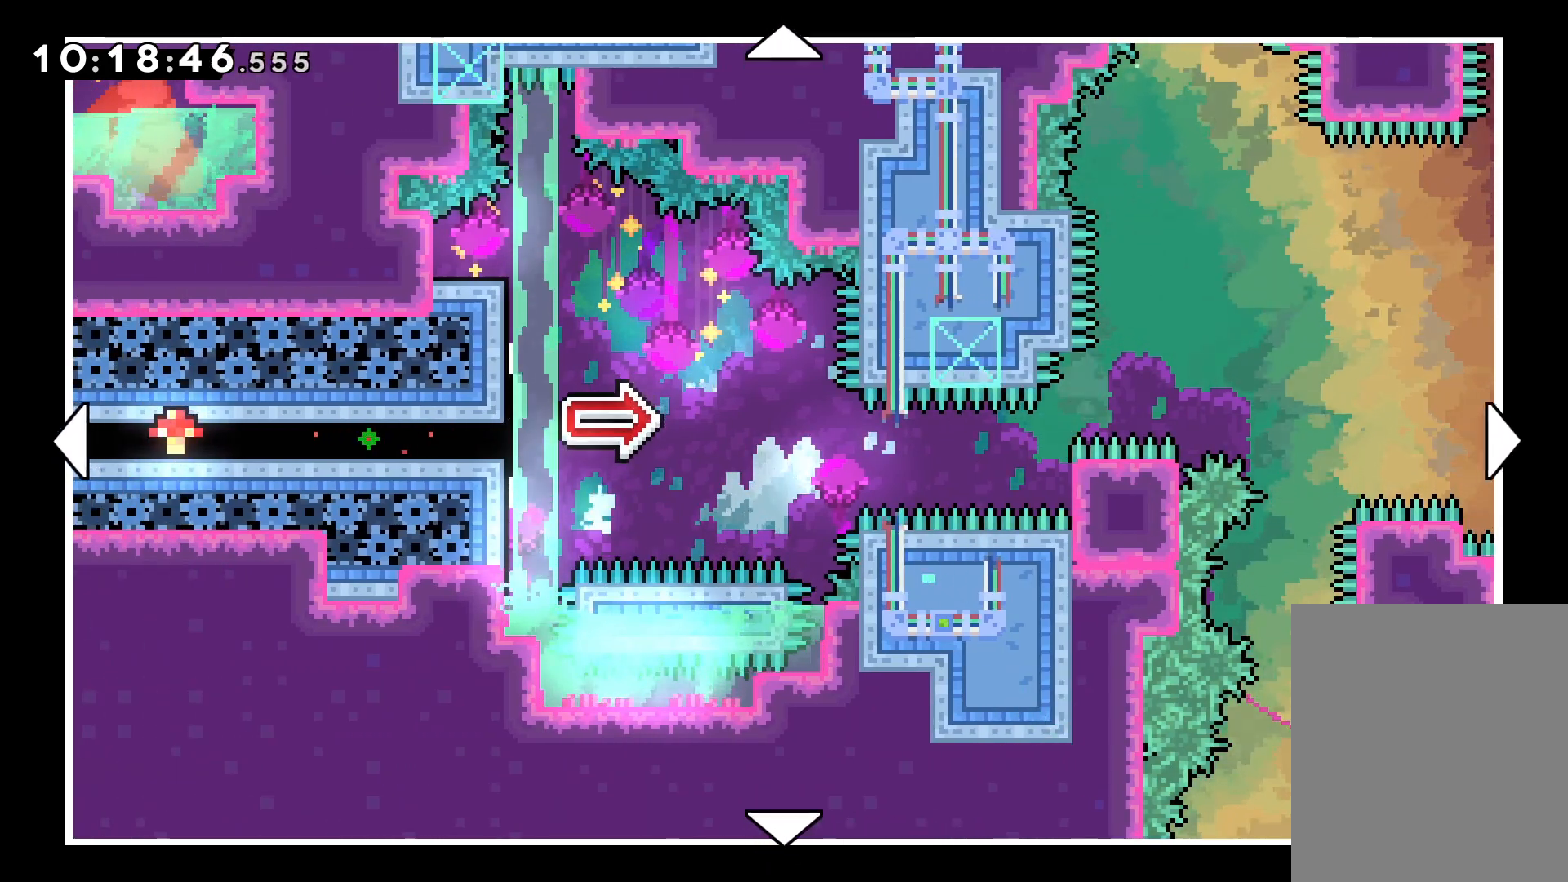
{"keys": [], "events": [[300, "right", "down"], [483, "right", "up"]]}
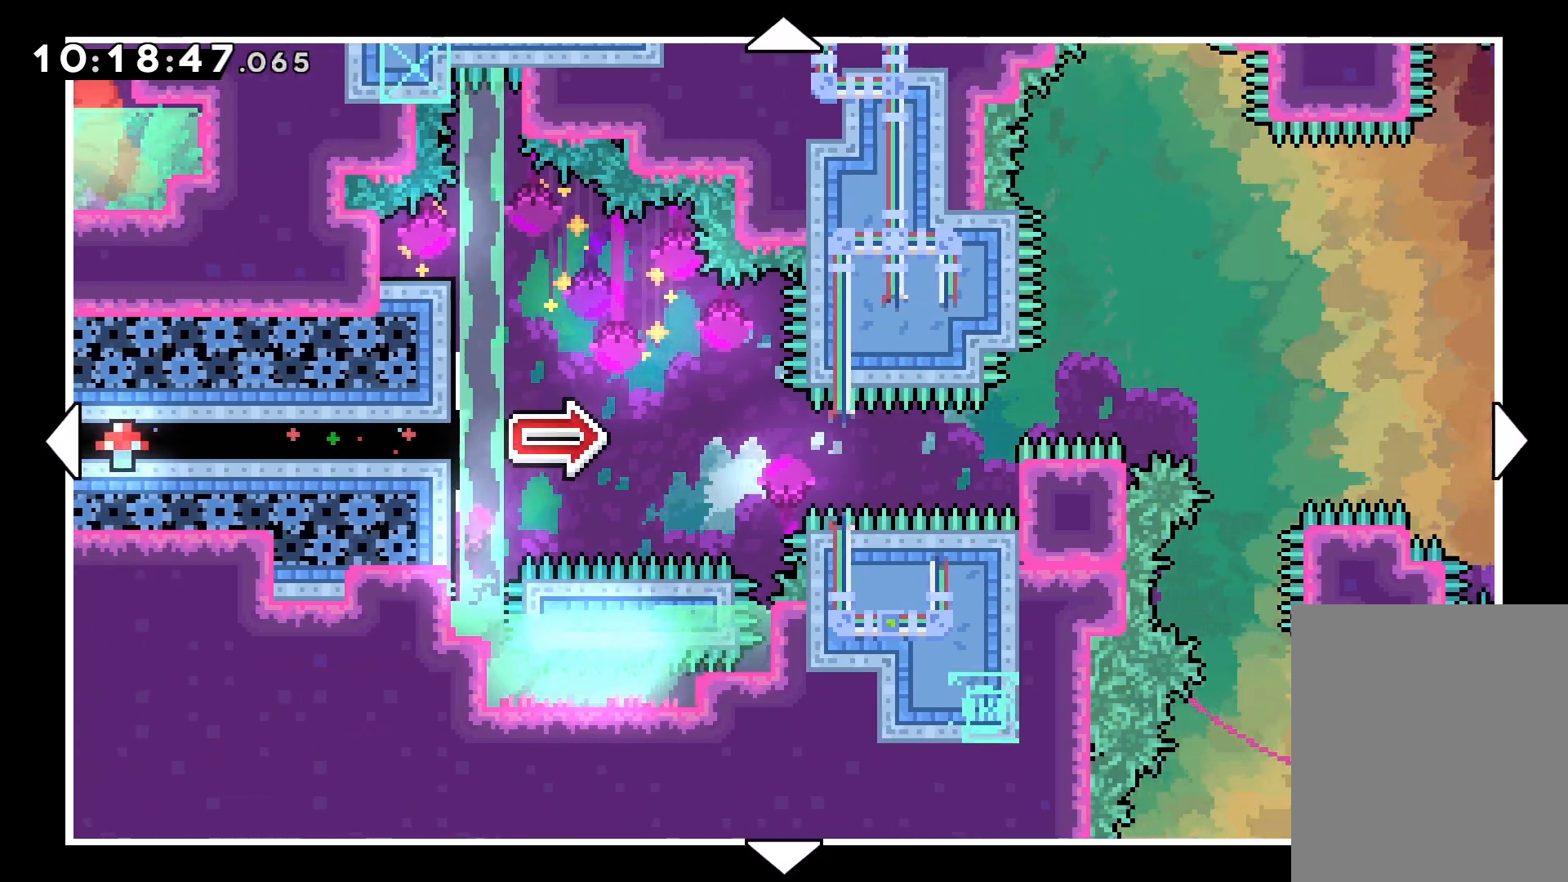
{"keys": [], "events": []}
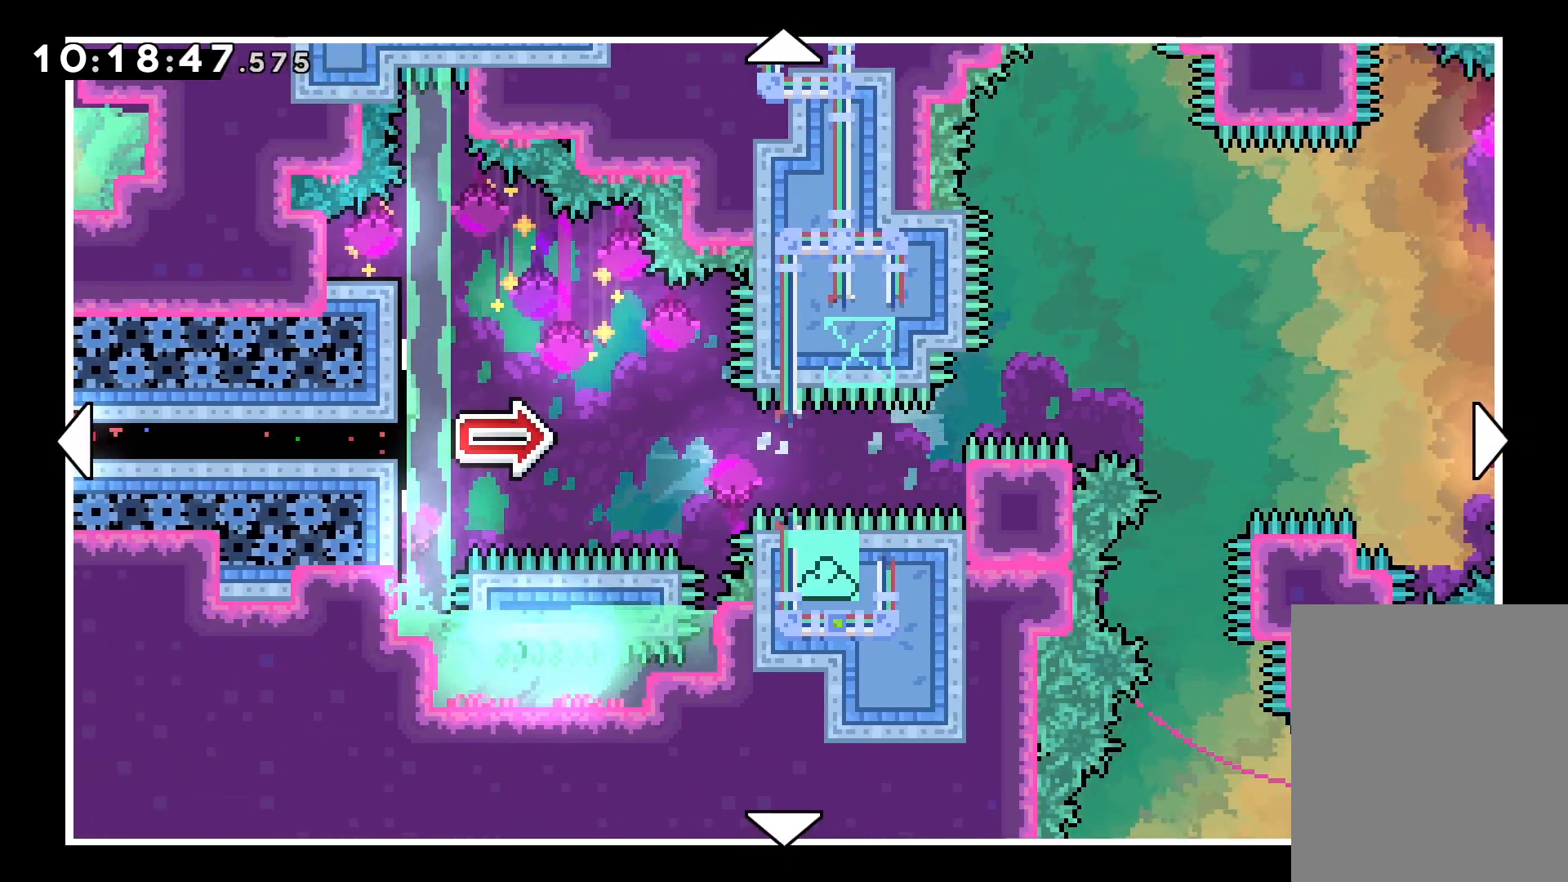
{"keys": [], "events": []}
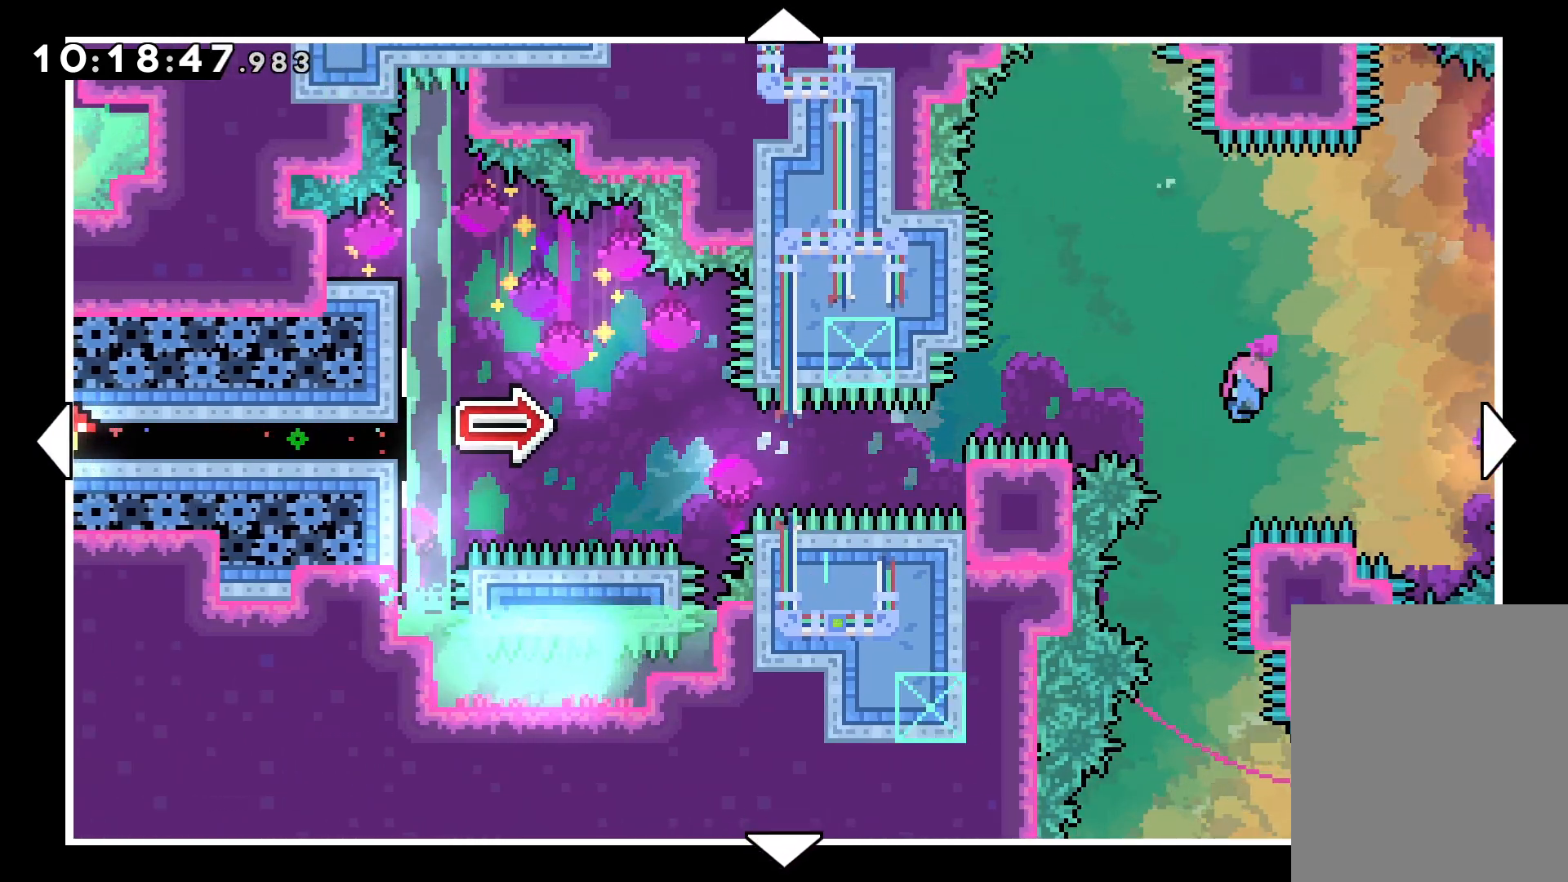
{"keys": [], "events": []}
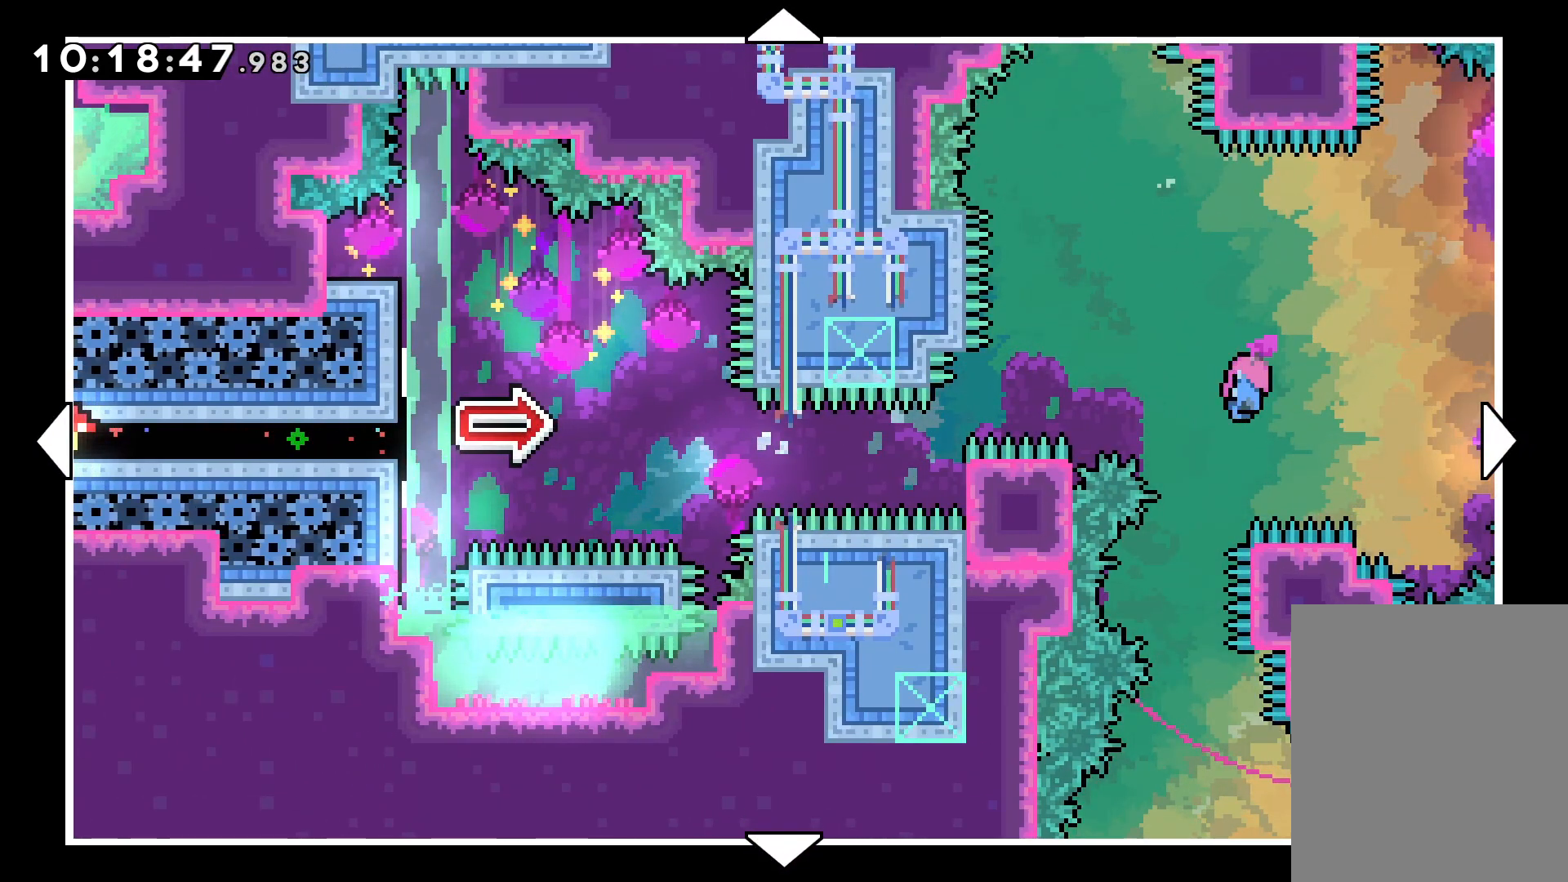
{"keys": [], "events": []}
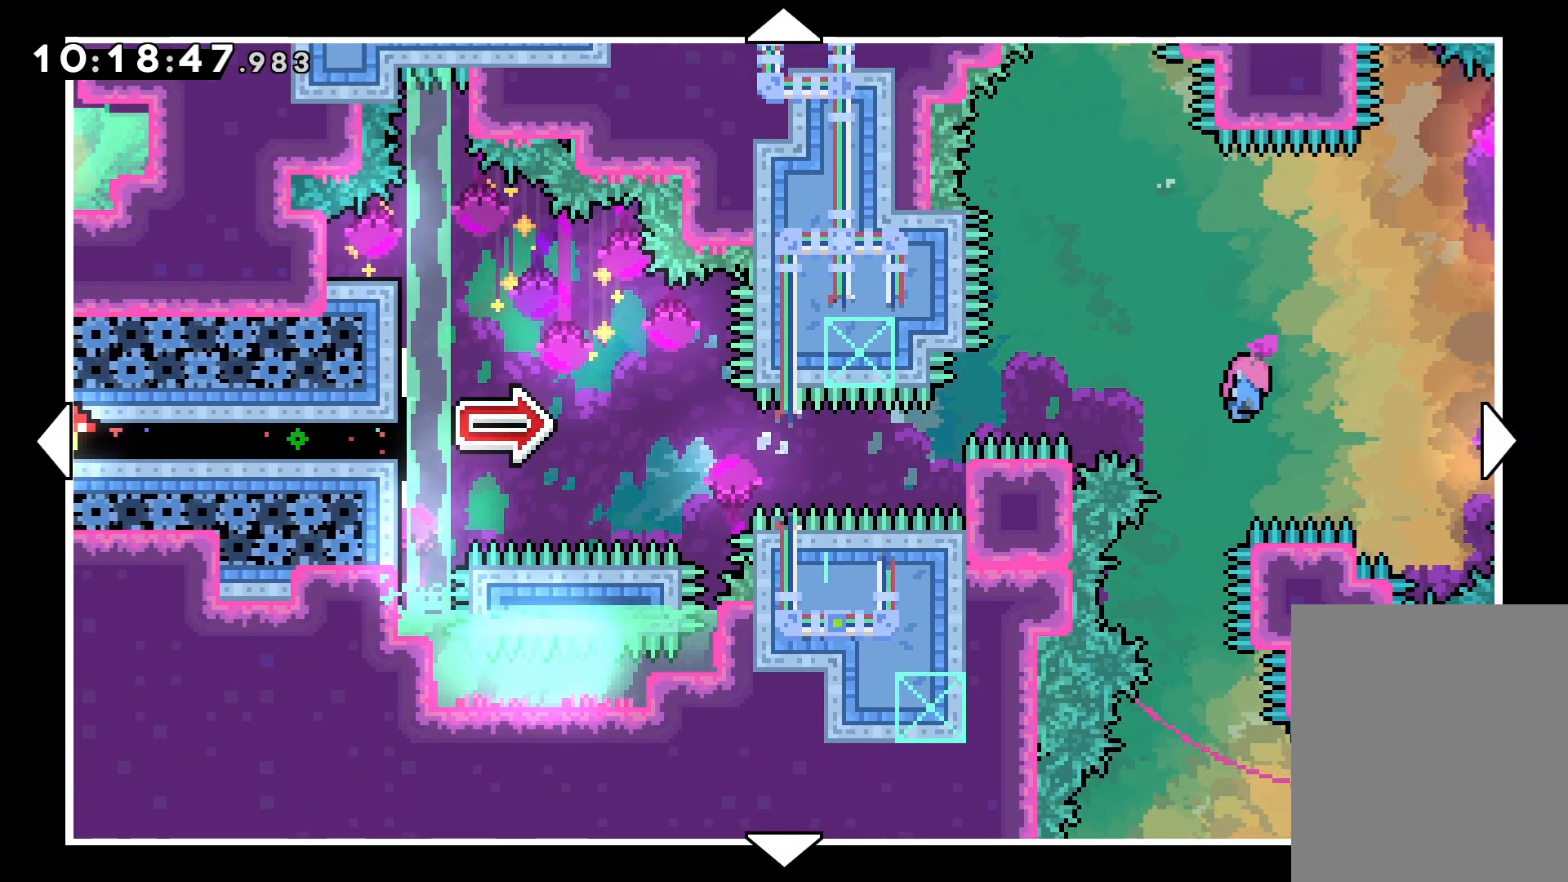
{"keys": [], "events": []}
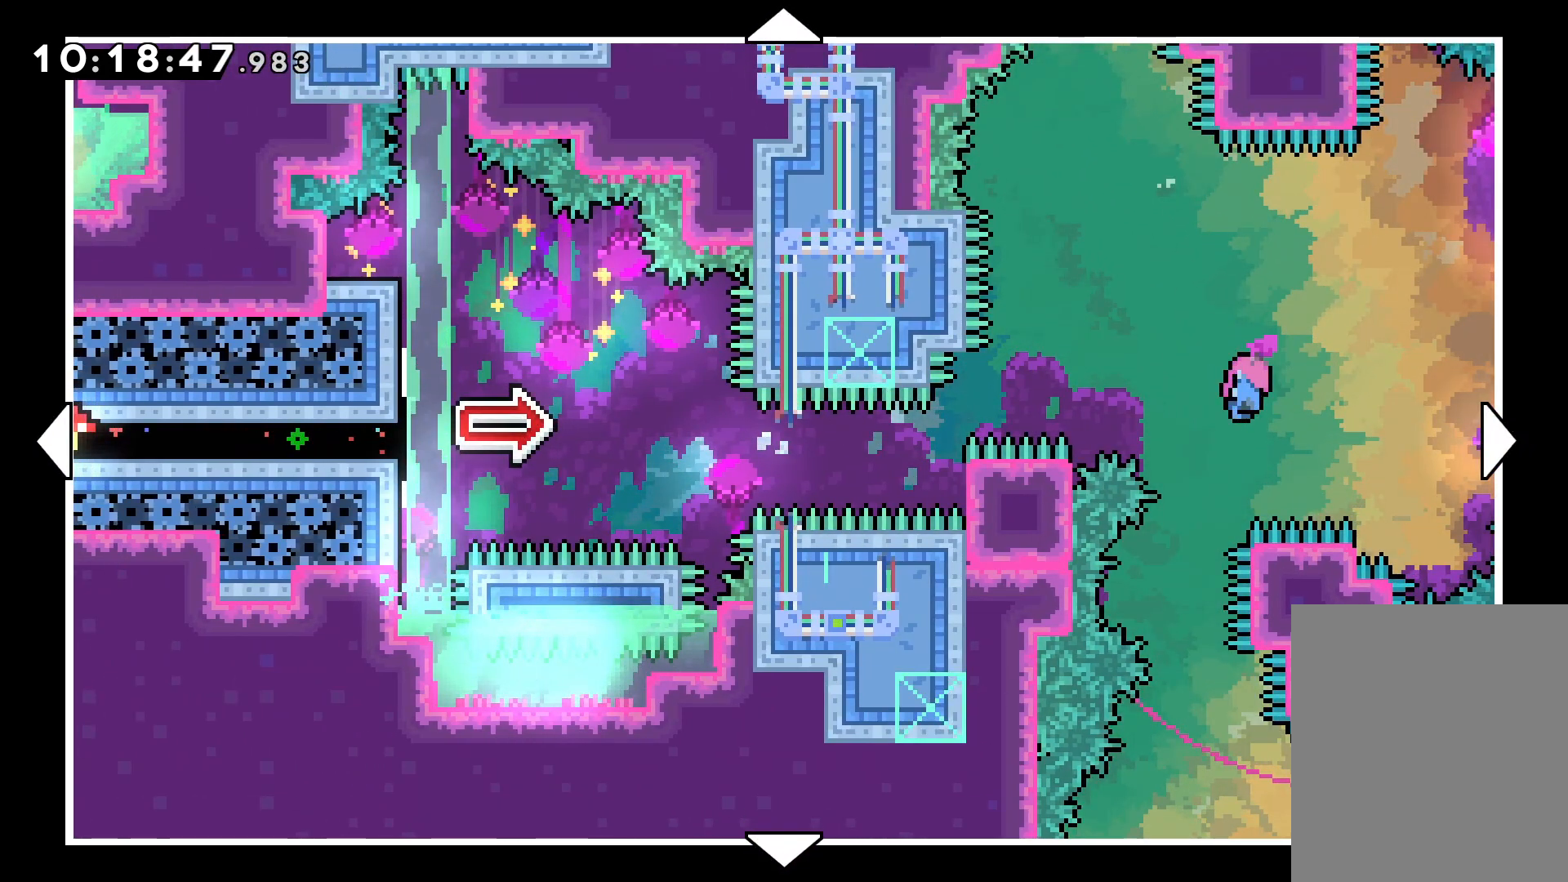
{"keys": [], "events": []}
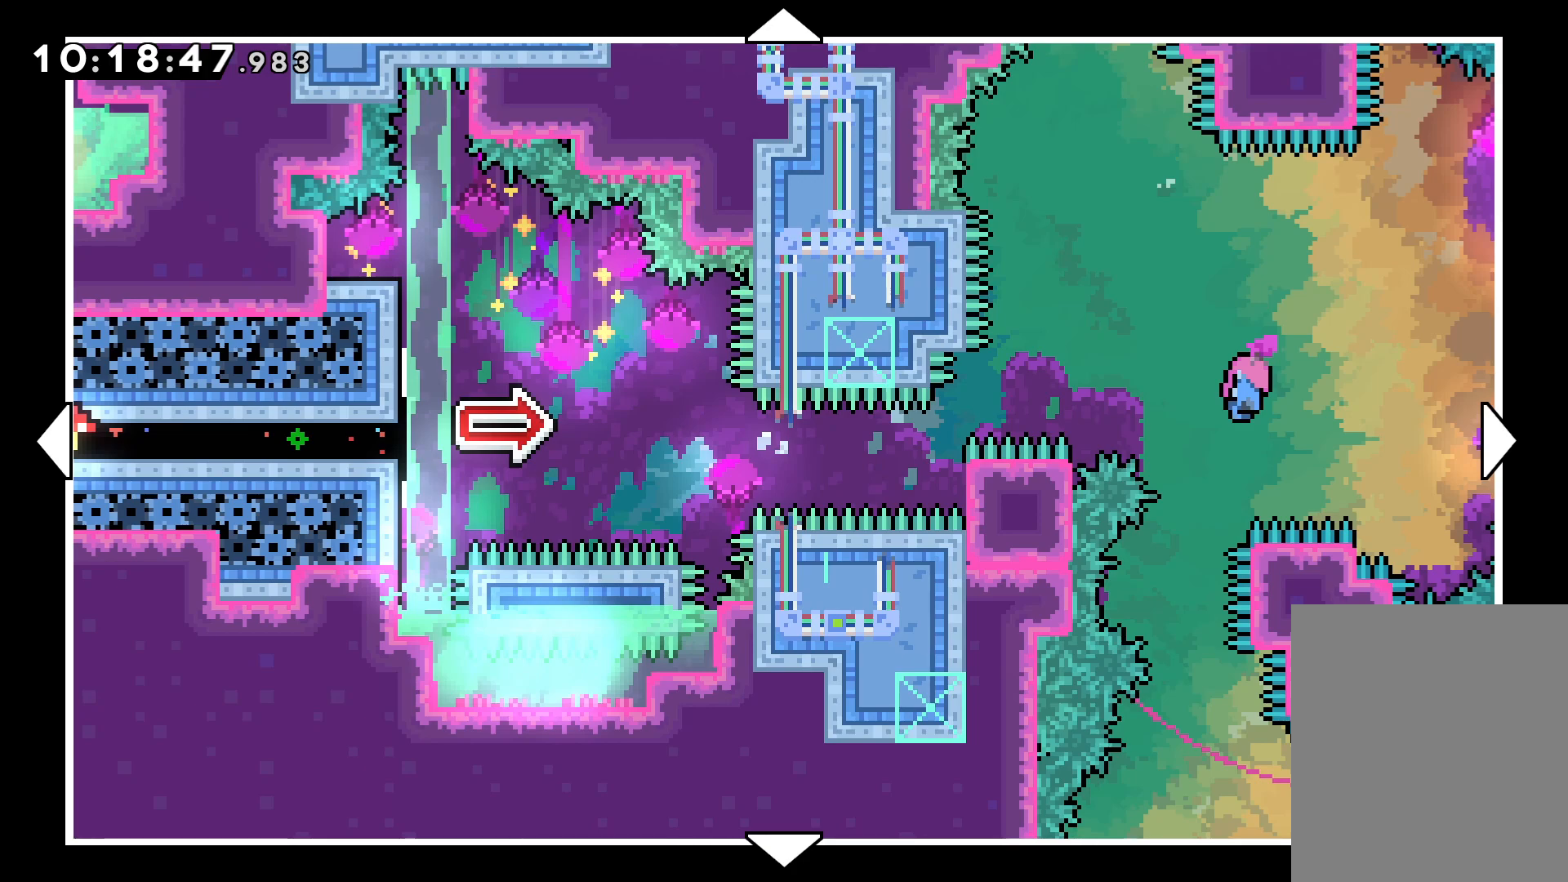
{"keys": [], "events": []}
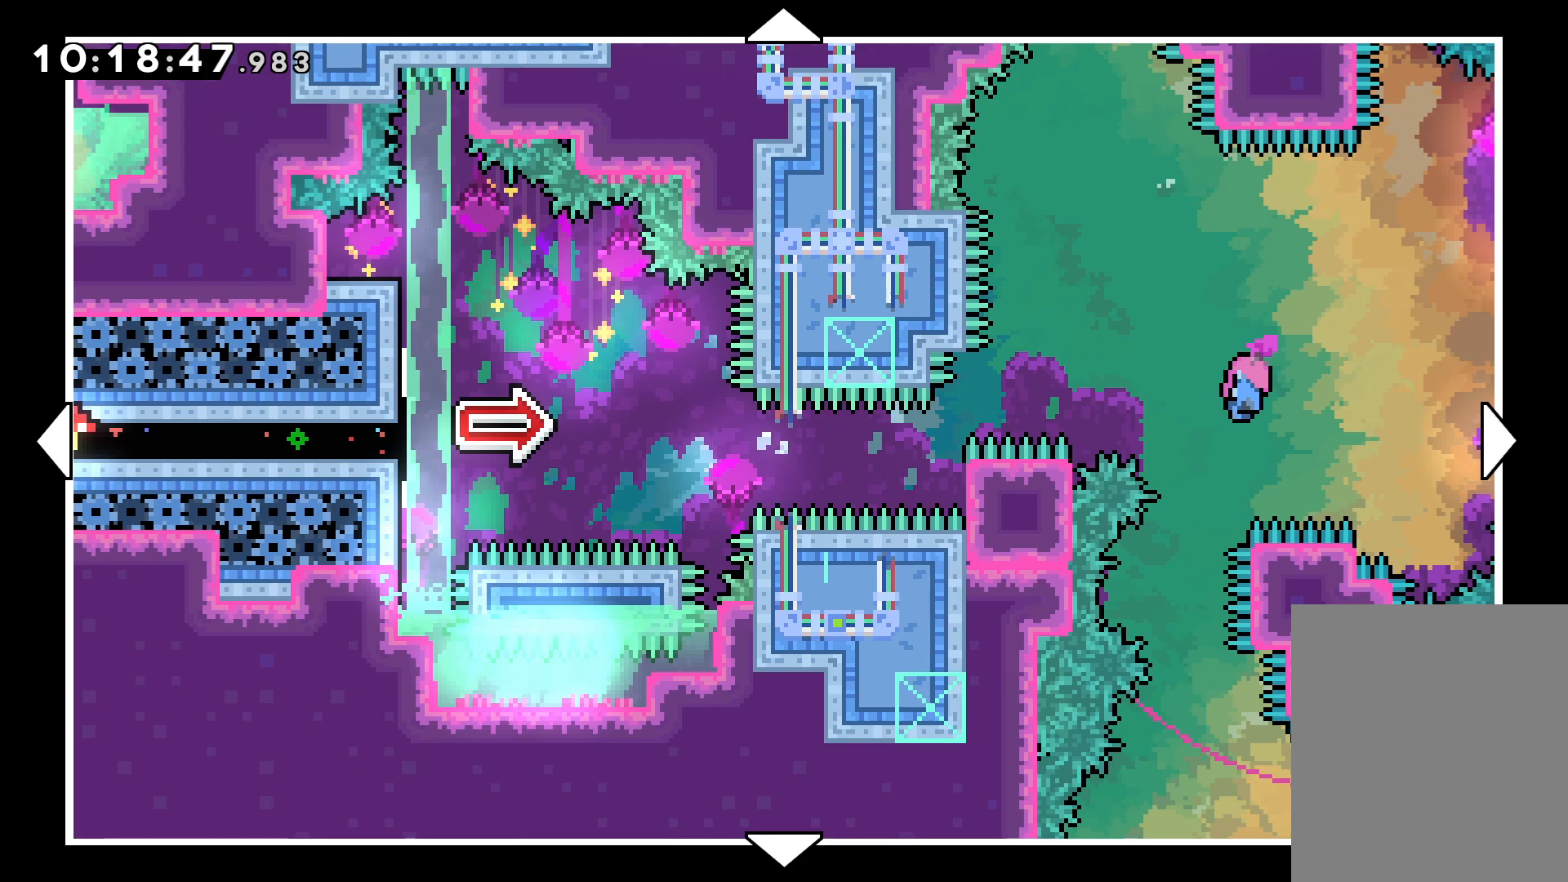
{"keys": [], "events": [[283, "jump", "down"], [367, "jump", "up"]]}
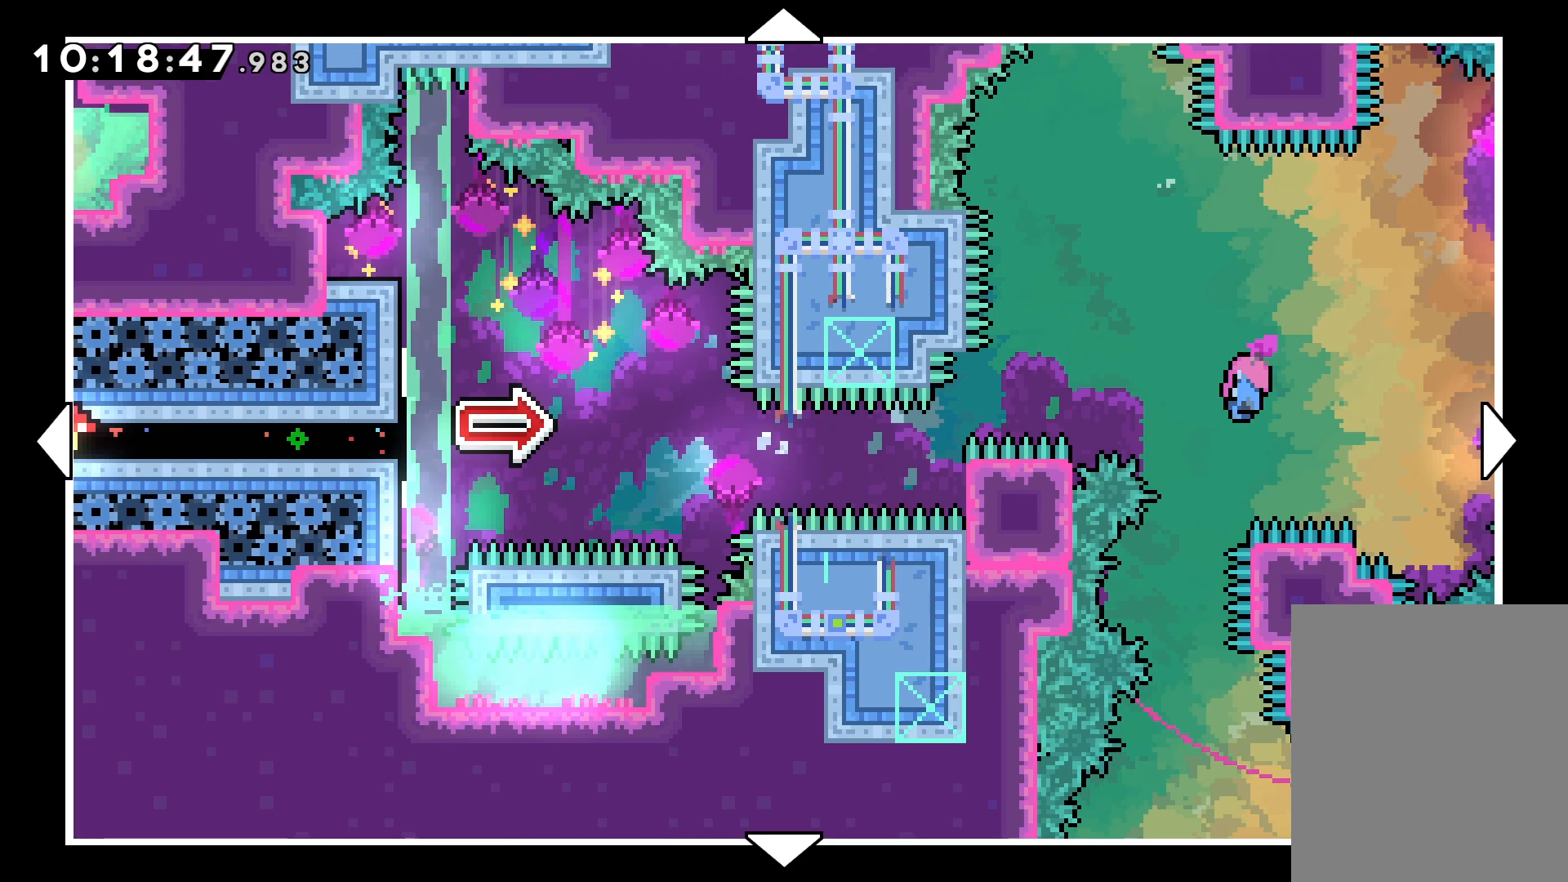
{"keys": [], "events": []}
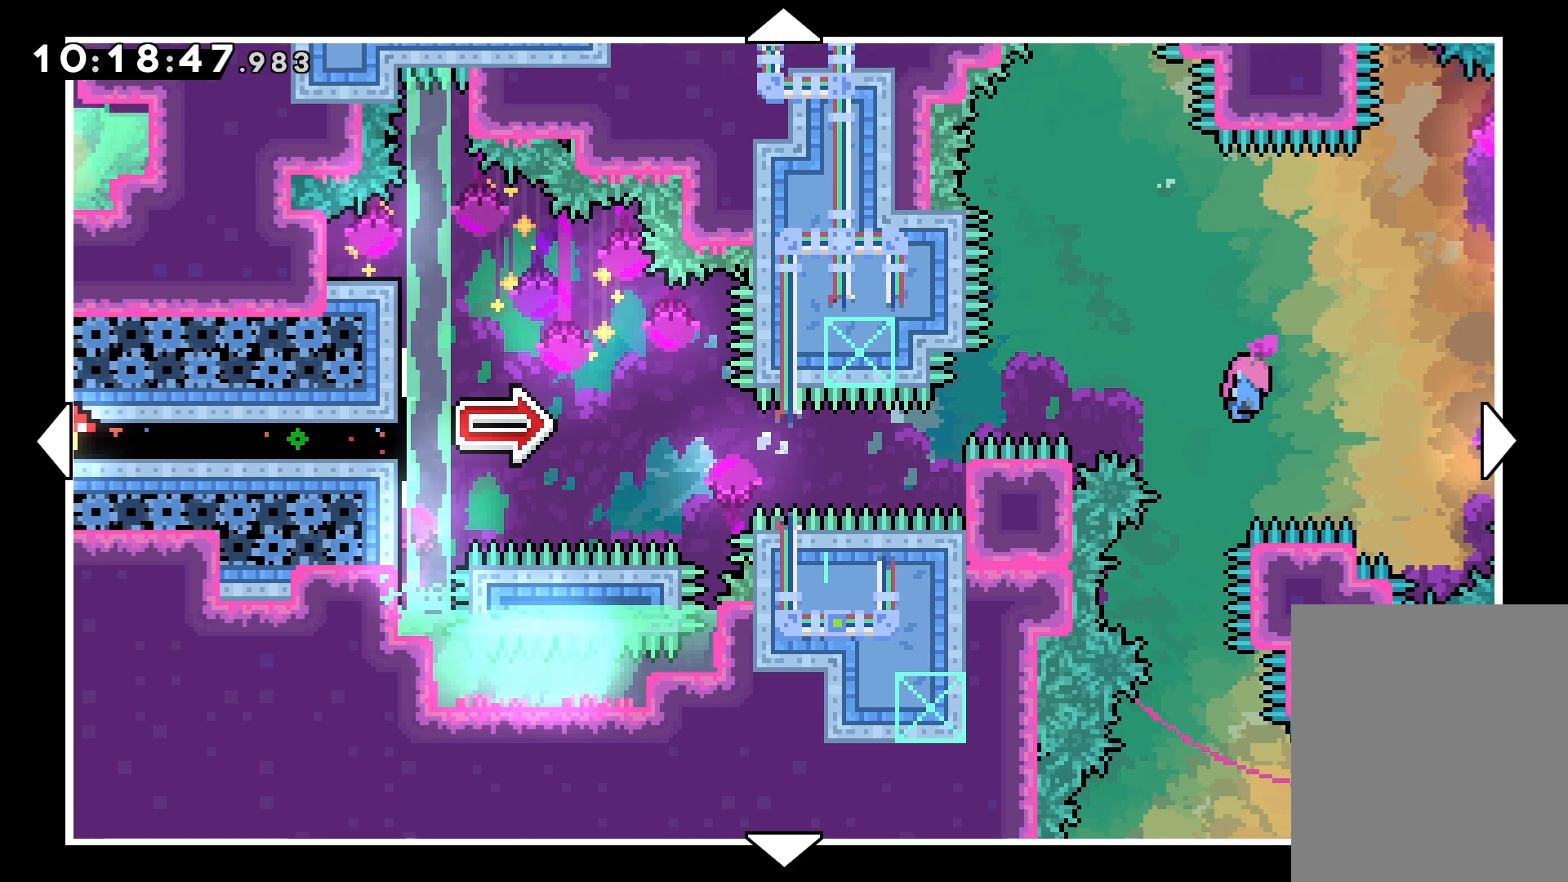
{"keys": [], "events": []}
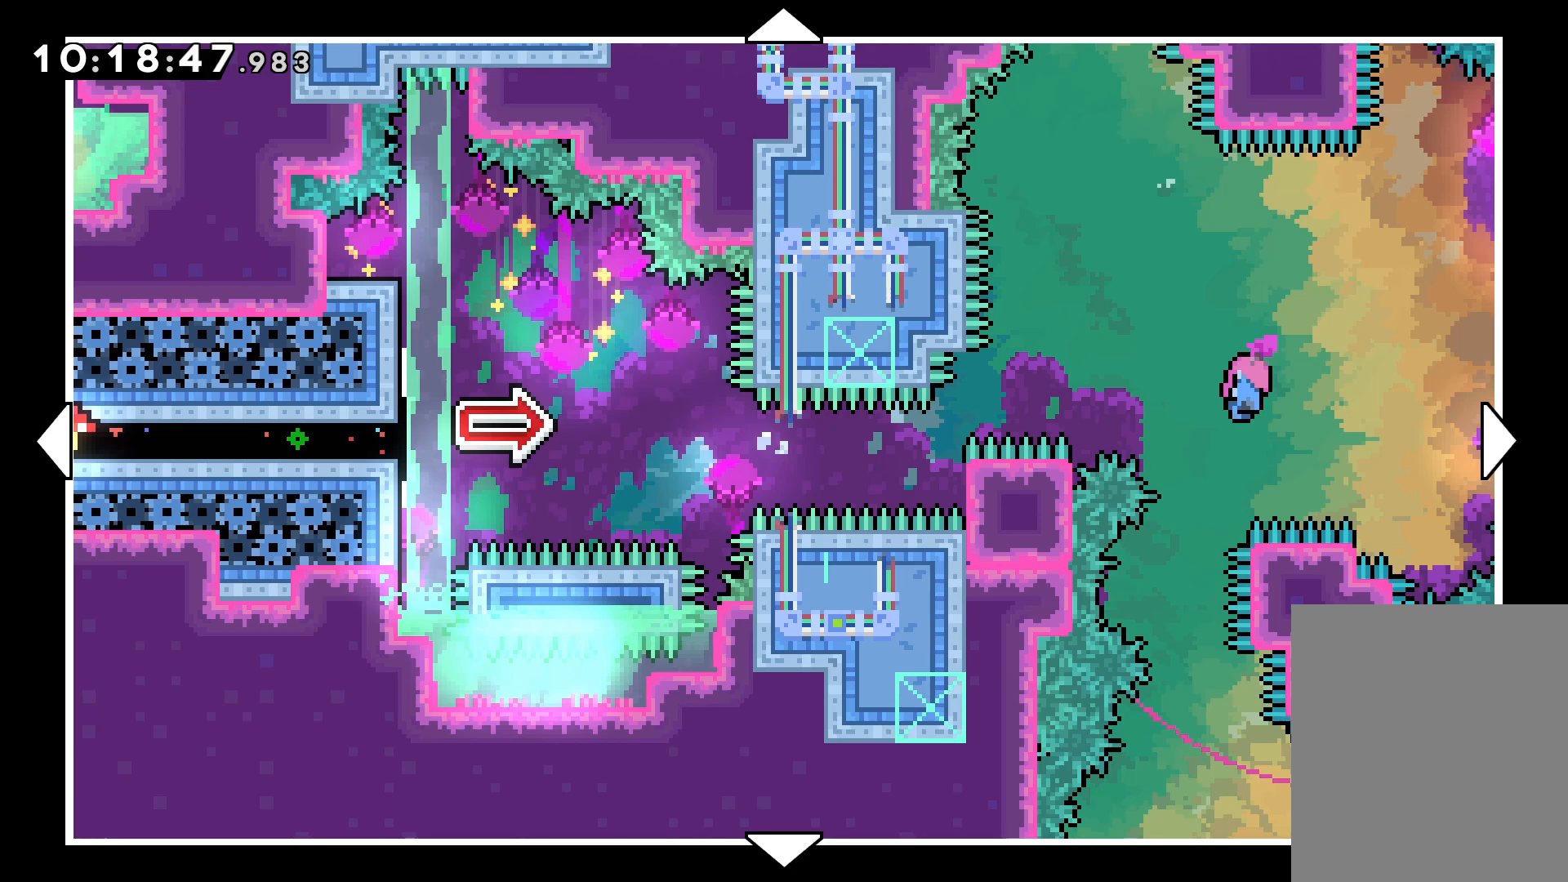
{"keys": [], "events": []}
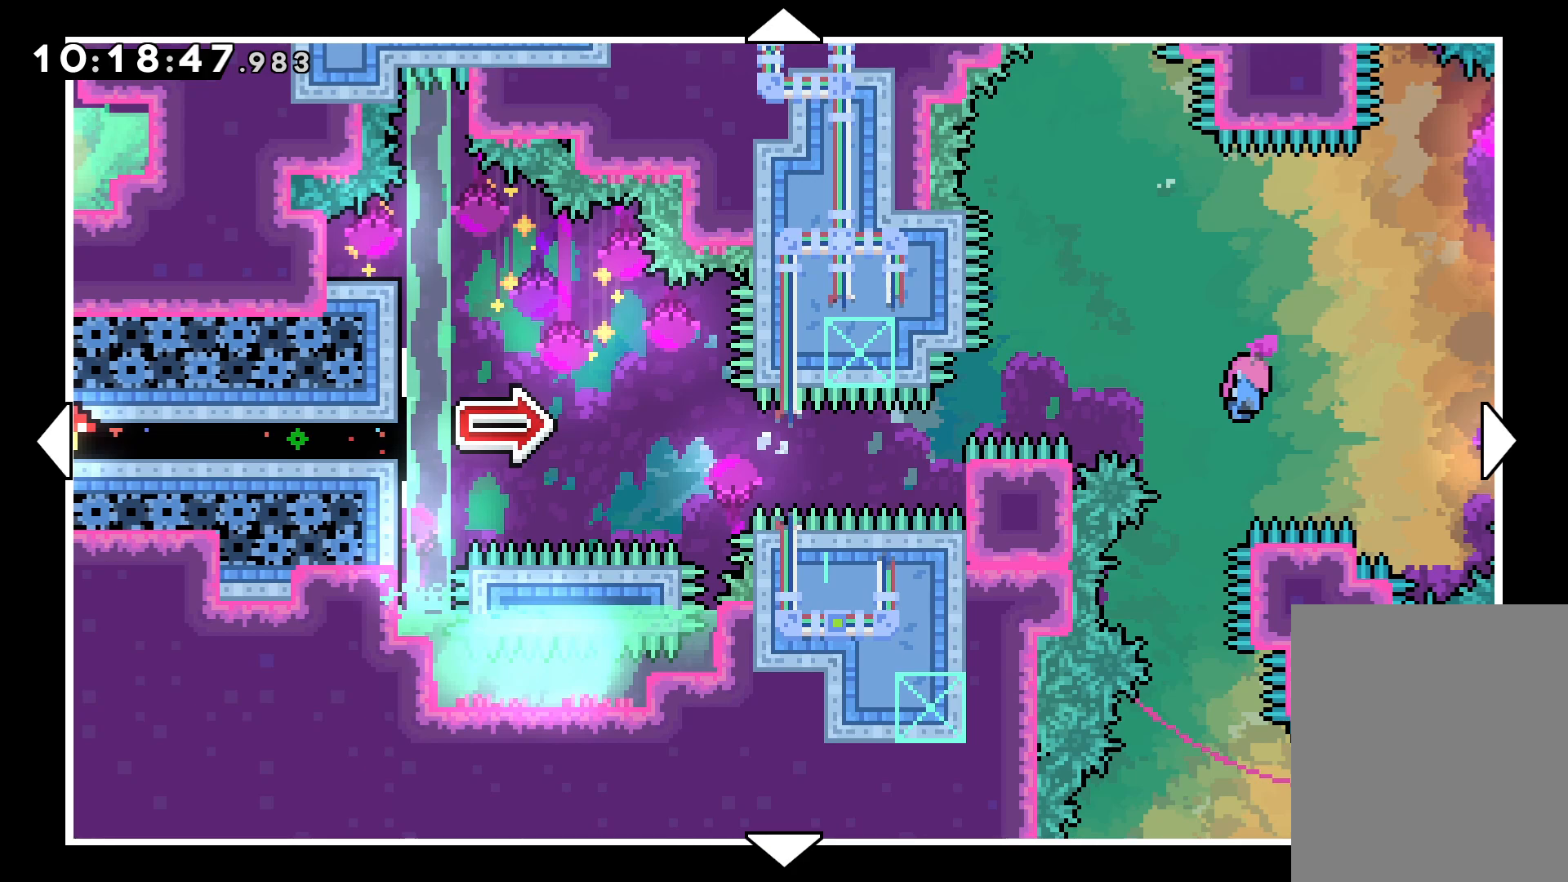
{"keys": [], "events": [[217, "left", "down"], [300, "left", "up"]]}
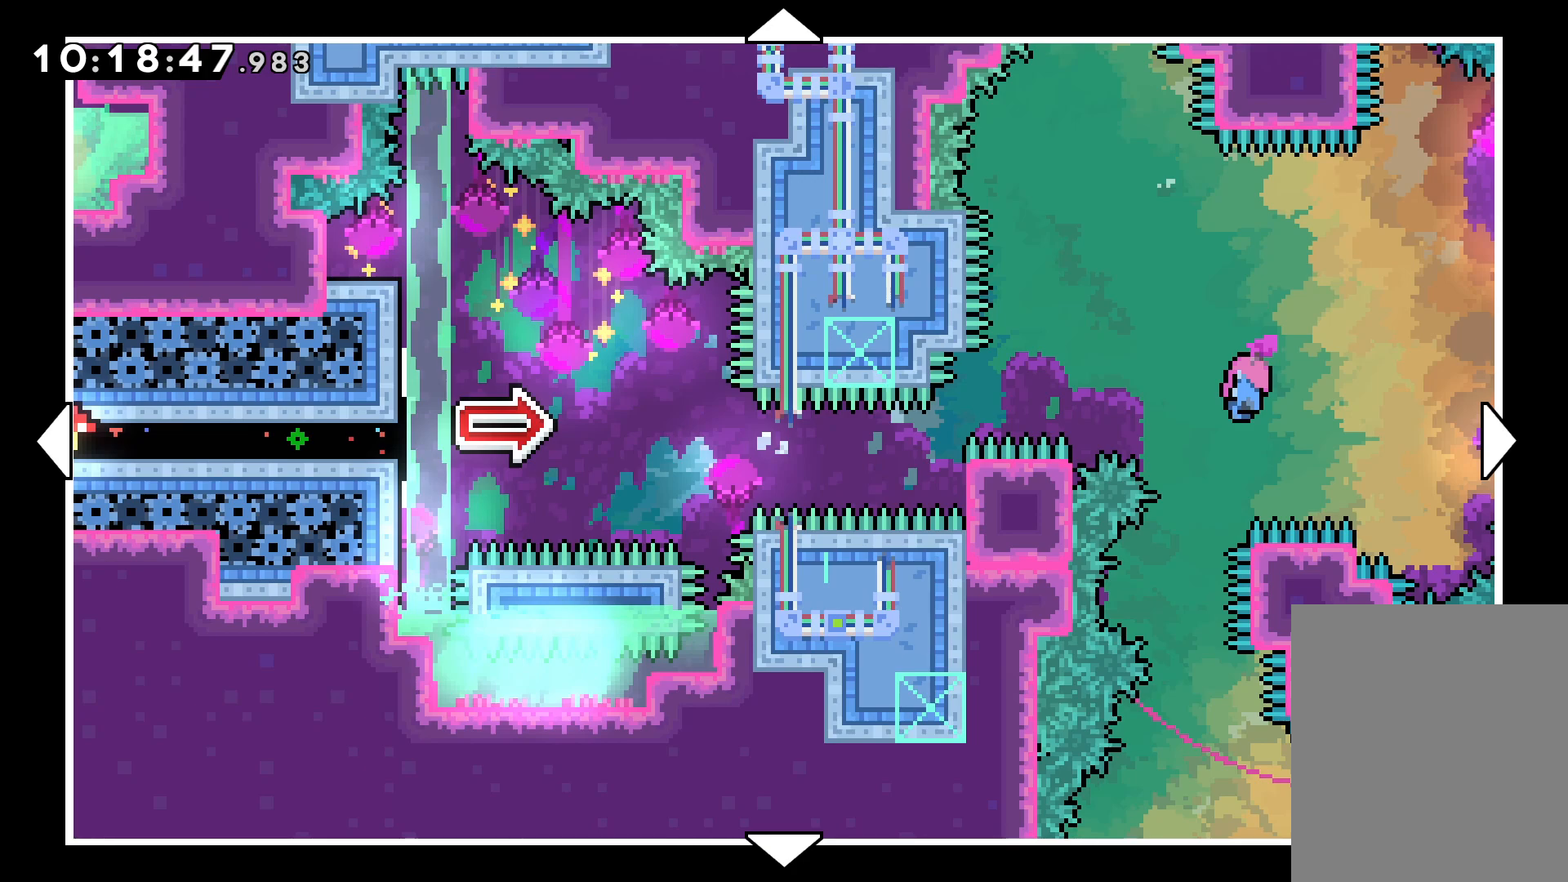
{"keys": [], "events": [[133, "jump", "down"], [267, "jump", "up"]]}